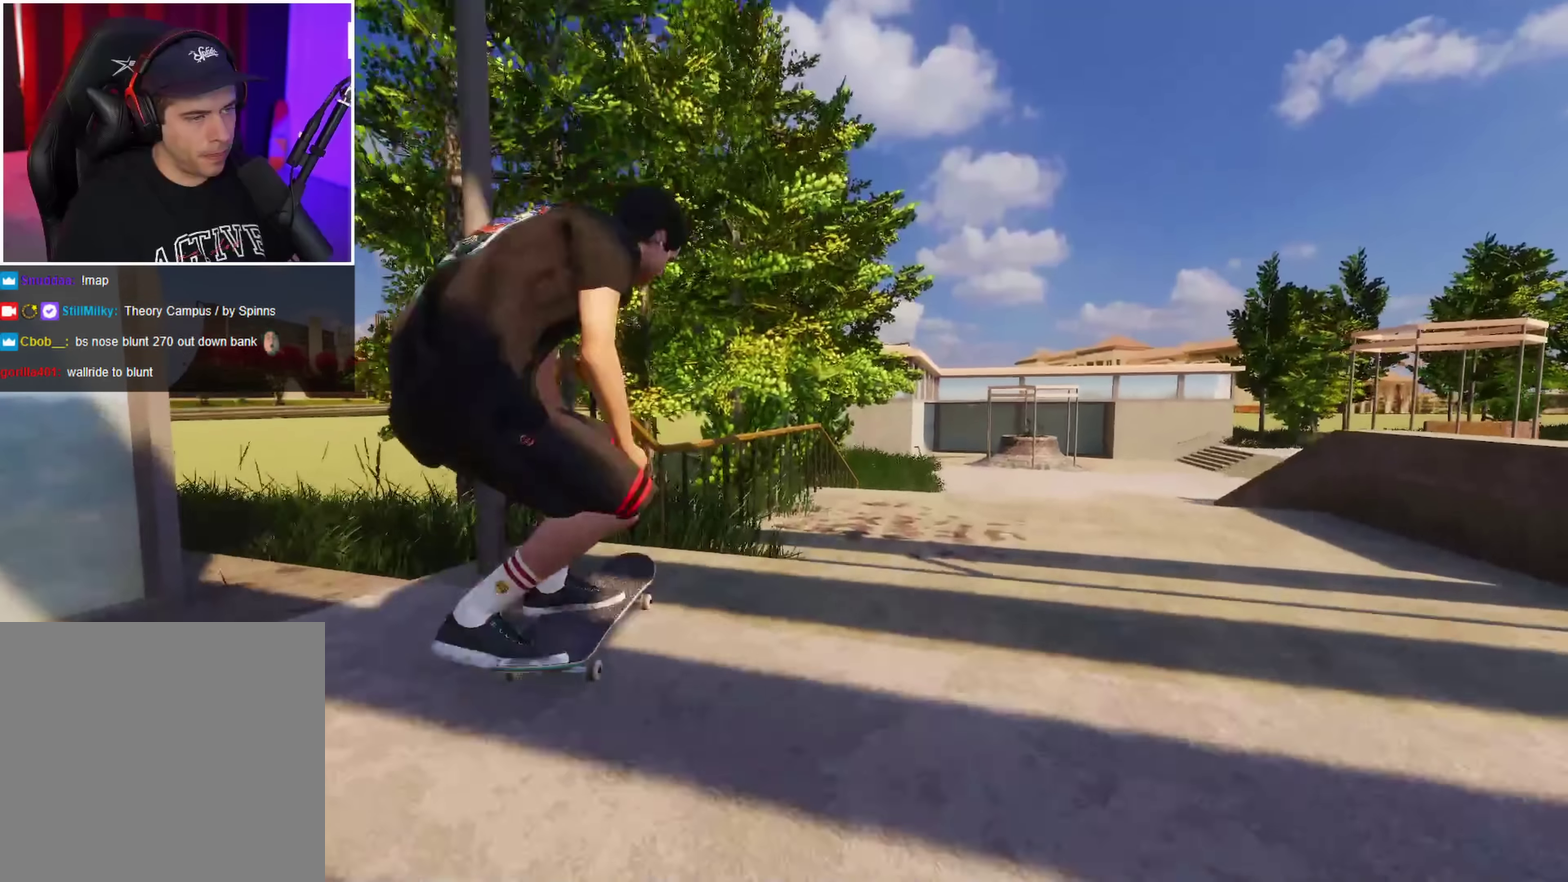
Gameplay with a controller (Xbox layout); each line is a JSON object with the inputs held at the frame after it (dt_ms = milliseconds from this image to that frame). "events" lists button and stick changes between this image and that frame as [ms after this image, input, new state], when the widget could be followed in between. This overlay highlights the sticks when they move; stick clicks (L3 R3) are not distinguishable. Not read: L3 R3.
{"dt_ms": 250, "buttons": [], "left_stick": "up", "right_stick": "up", "events": [[50, "R2", "down"], [50, "left_stick", "center"], [100, "right_stick", "center"], [150, "right_stick", "up"], [200, "left_stick", "up"], [250, "R2", "up"]]}
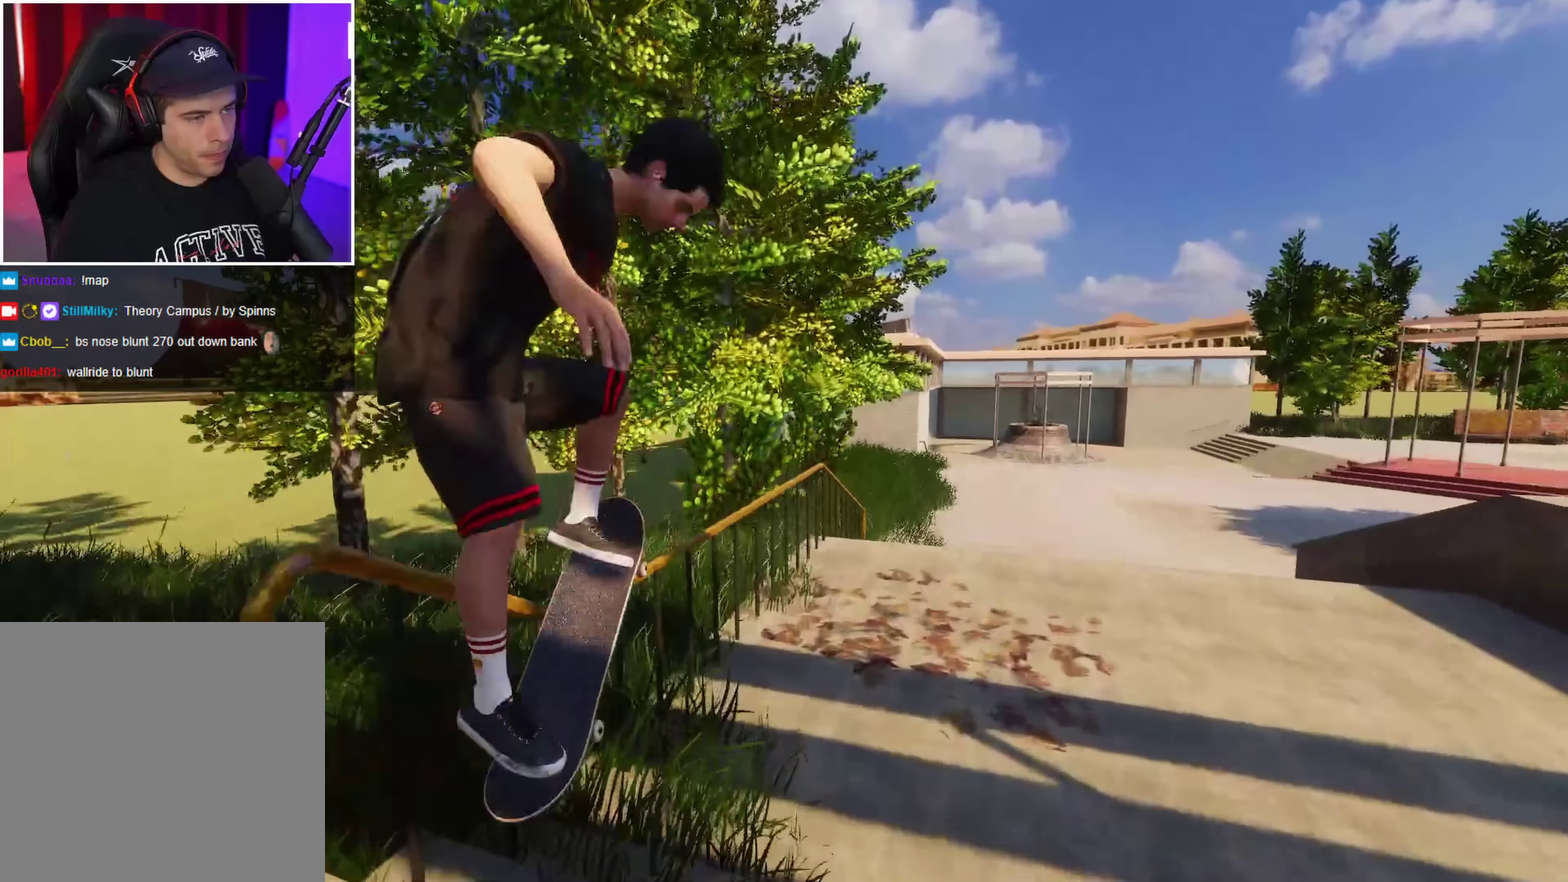
{"dt_ms": 450, "buttons": [], "left_stick": "center", "right_stick": "center", "events": [[50, "right_stick", "center"], [100, "left_stick", "center"]]}
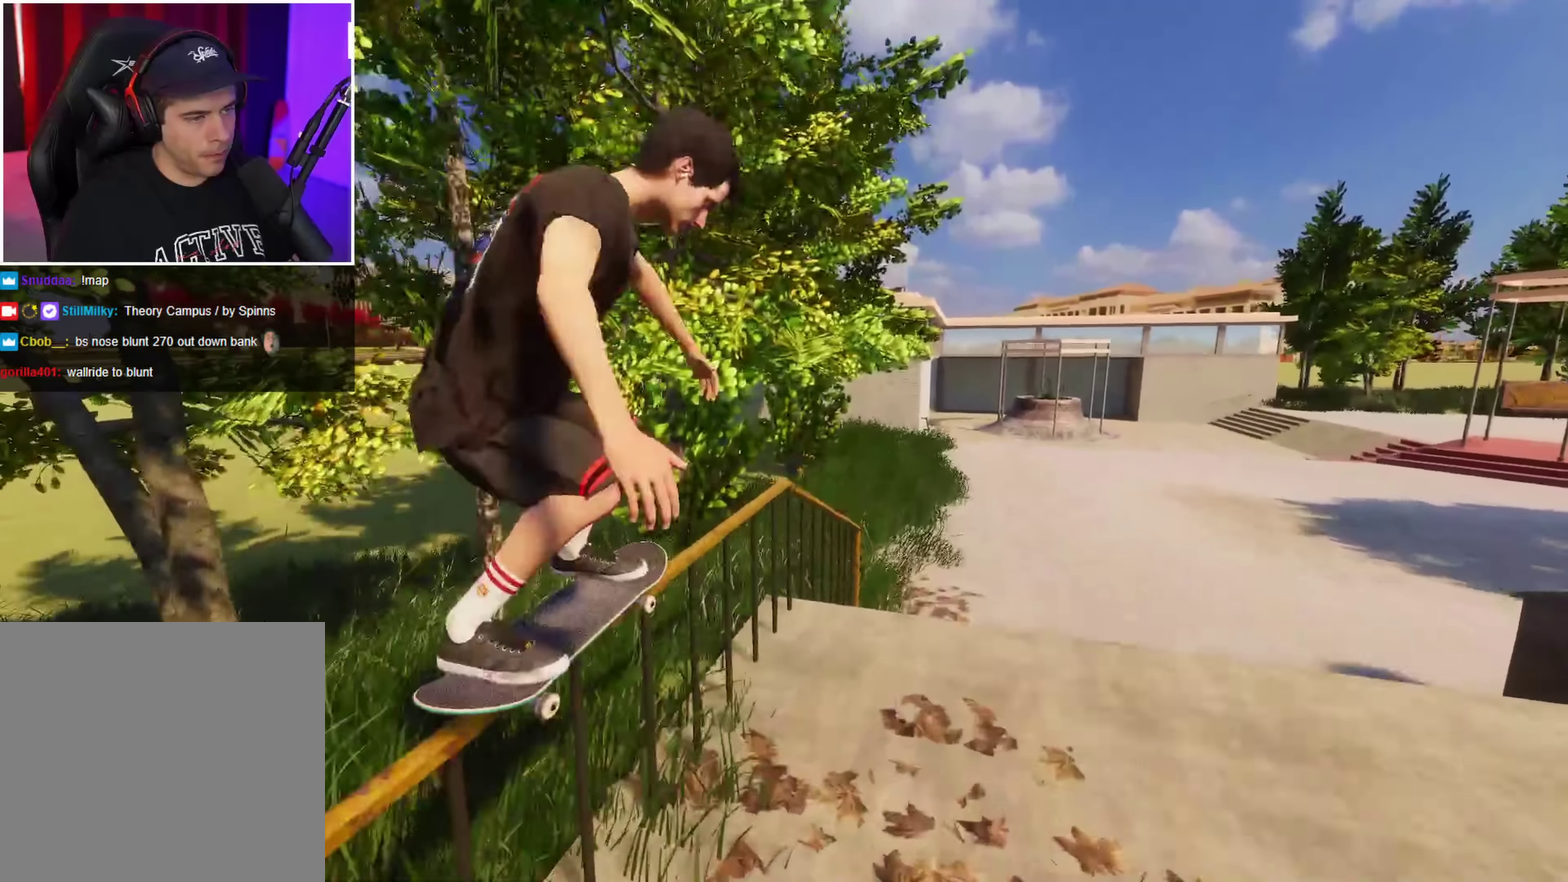
{"dt_ms": 700, "buttons": ["R2"], "left_stick": "up", "right_stick": "up", "events": [[183, "R2", "down"], [250, "right_stick", "down"], [300, "R2", "up"], [433, "left_stick", "up"], [483, "right_stick", "up"], [567, "R2", "down"]]}
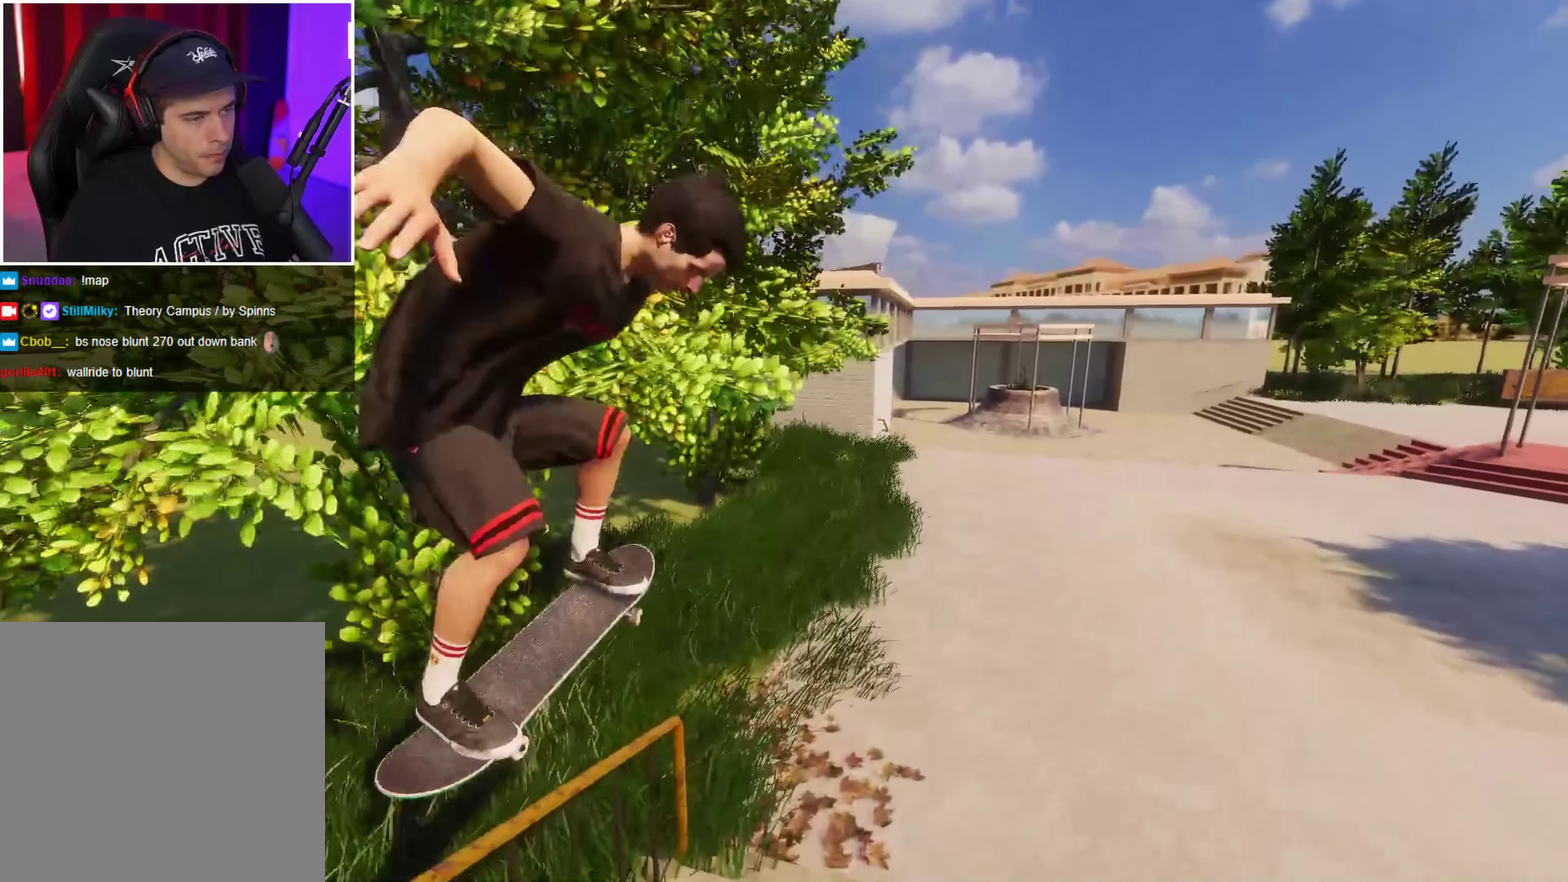
{"dt_ms": 350, "buttons": [], "left_stick": "center", "right_stick": "center", "events": [[50, "R2", "up"], [167, "left_stick", "center"], [267, "right_stick", "center"]]}
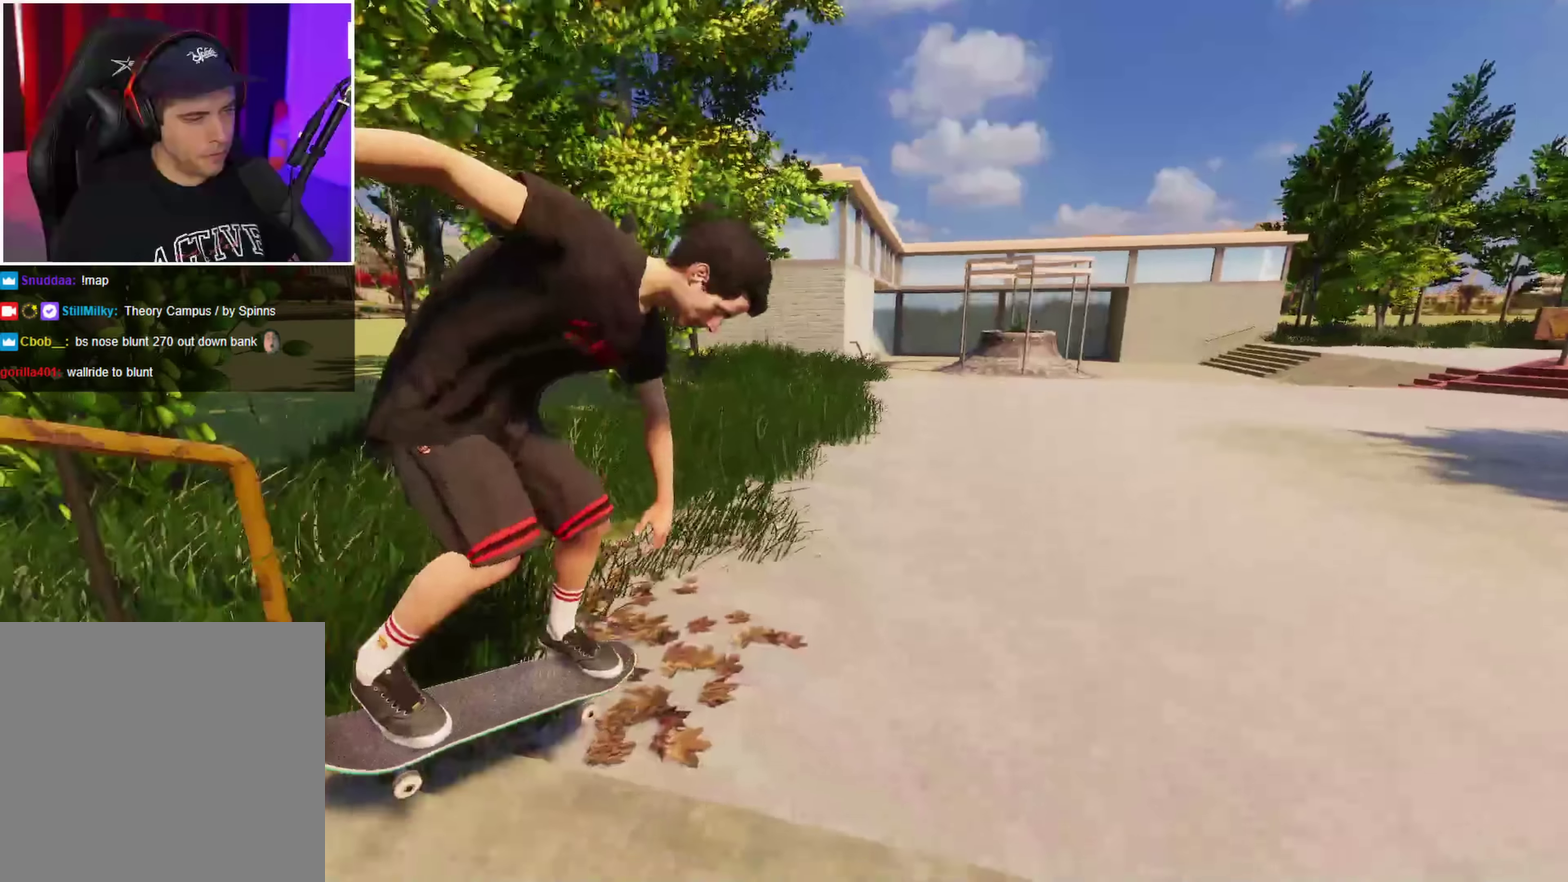
{"dt_ms": 350, "buttons": [], "left_stick": "center", "right_stick": "center", "events": []}
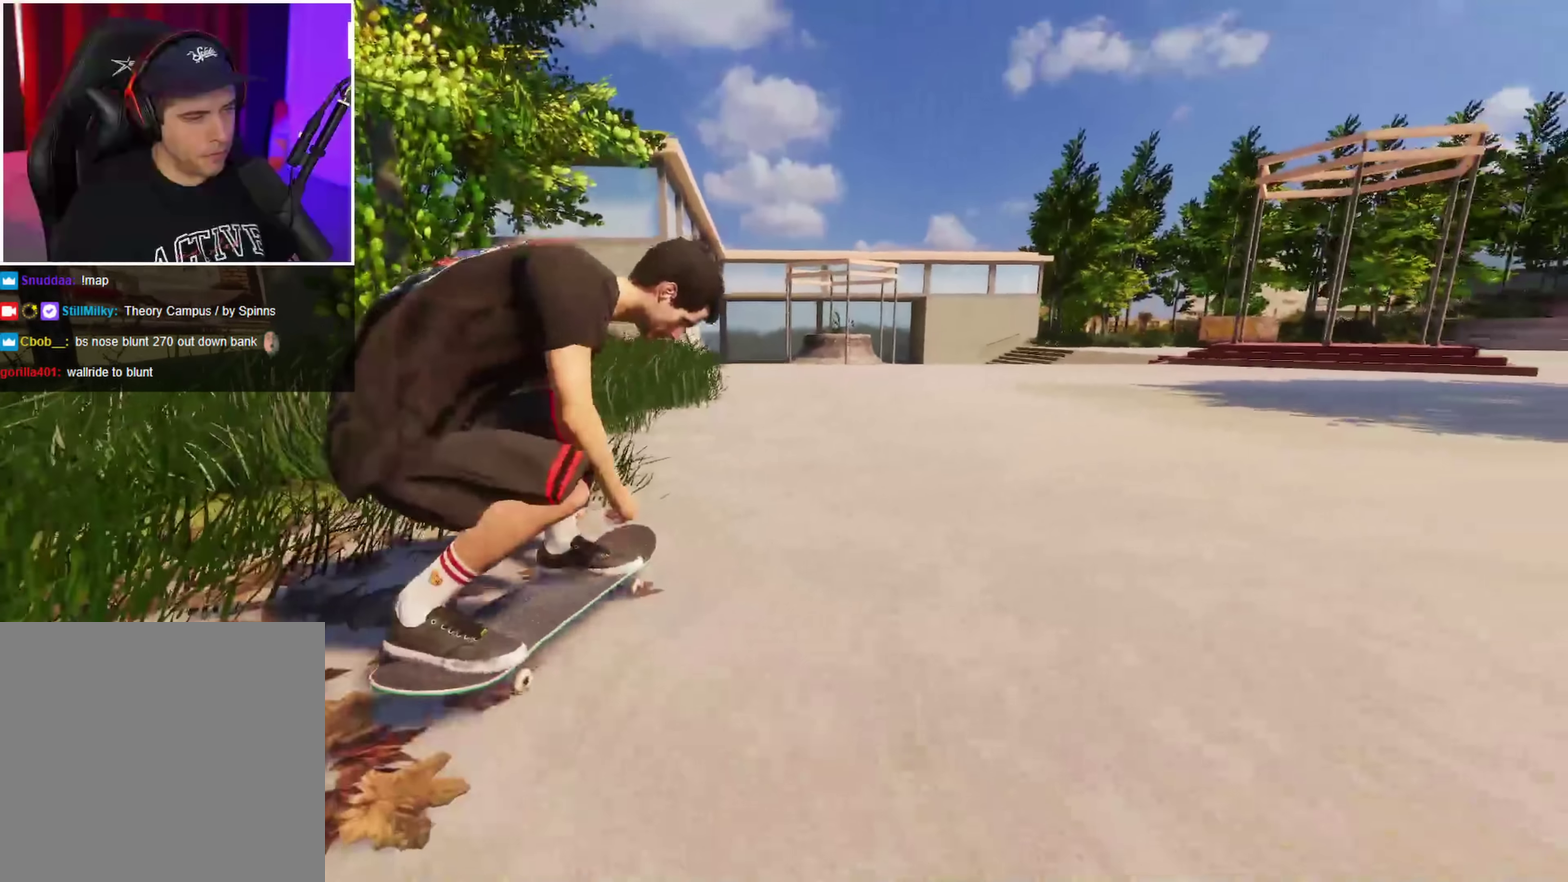
{"dt_ms": 700, "buttons": [], "left_stick": "center", "right_stick": "center", "events": [[350, "A", "down"], [667, "A", "up"]]}
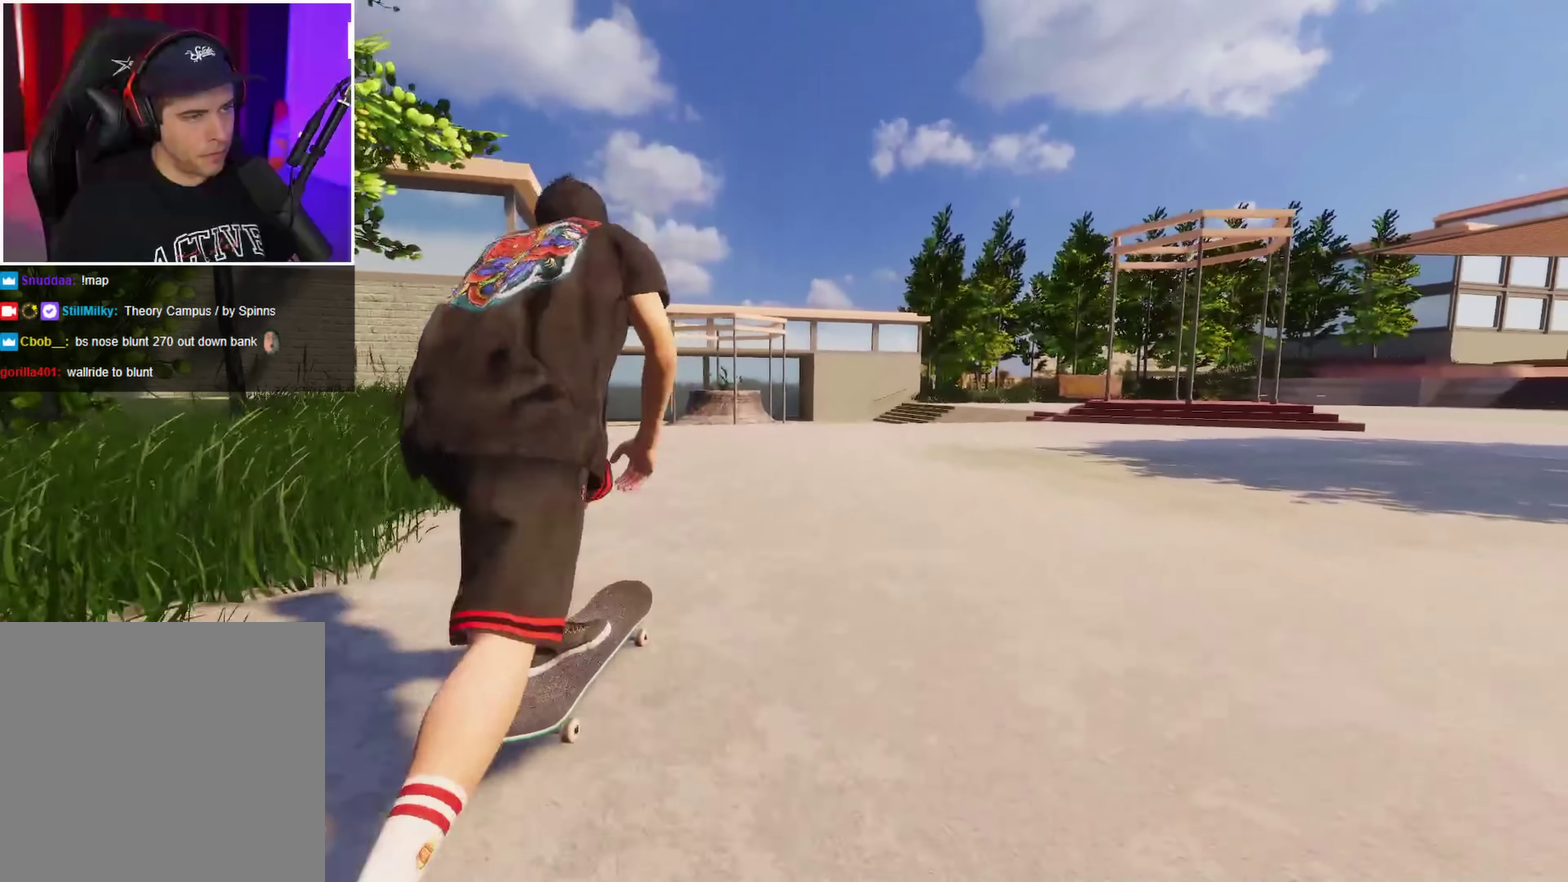
{"dt_ms": 700, "buttons": ["L2"], "left_stick": "center", "right_stick": "center", "events": [[250, "L2", "down"], [317, "DPAD_LEFT", "down"], [417, "DPAD_LEFT", "up"]]}
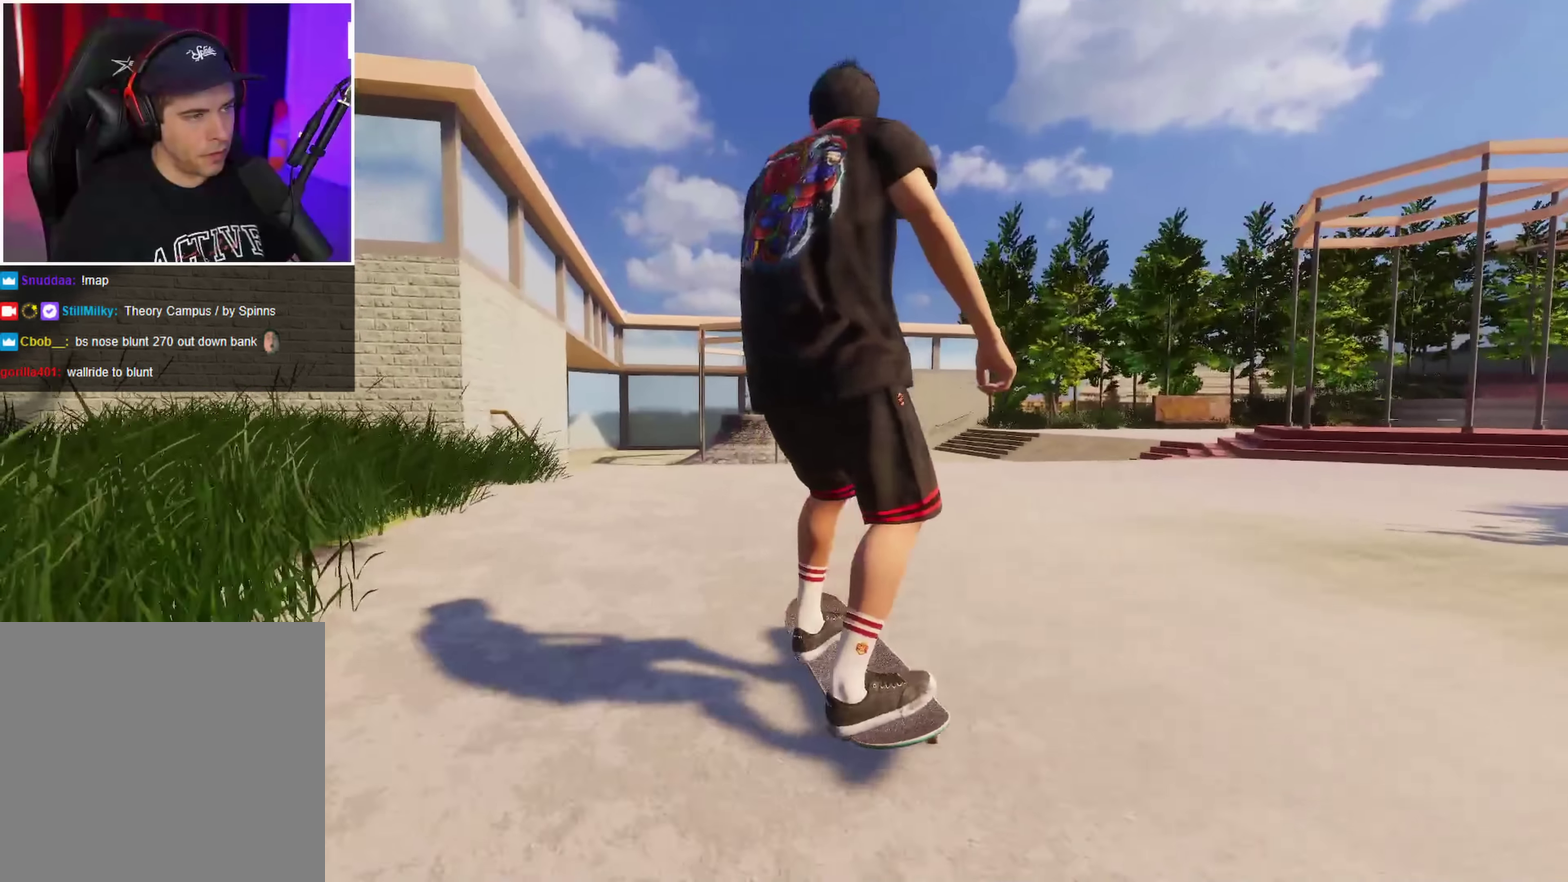
{"dt_ms": 250, "buttons": ["L2"], "left_stick": "center", "right_stick": "center", "events": [[67, "L2", "up"], [200, "L2", "down"]]}
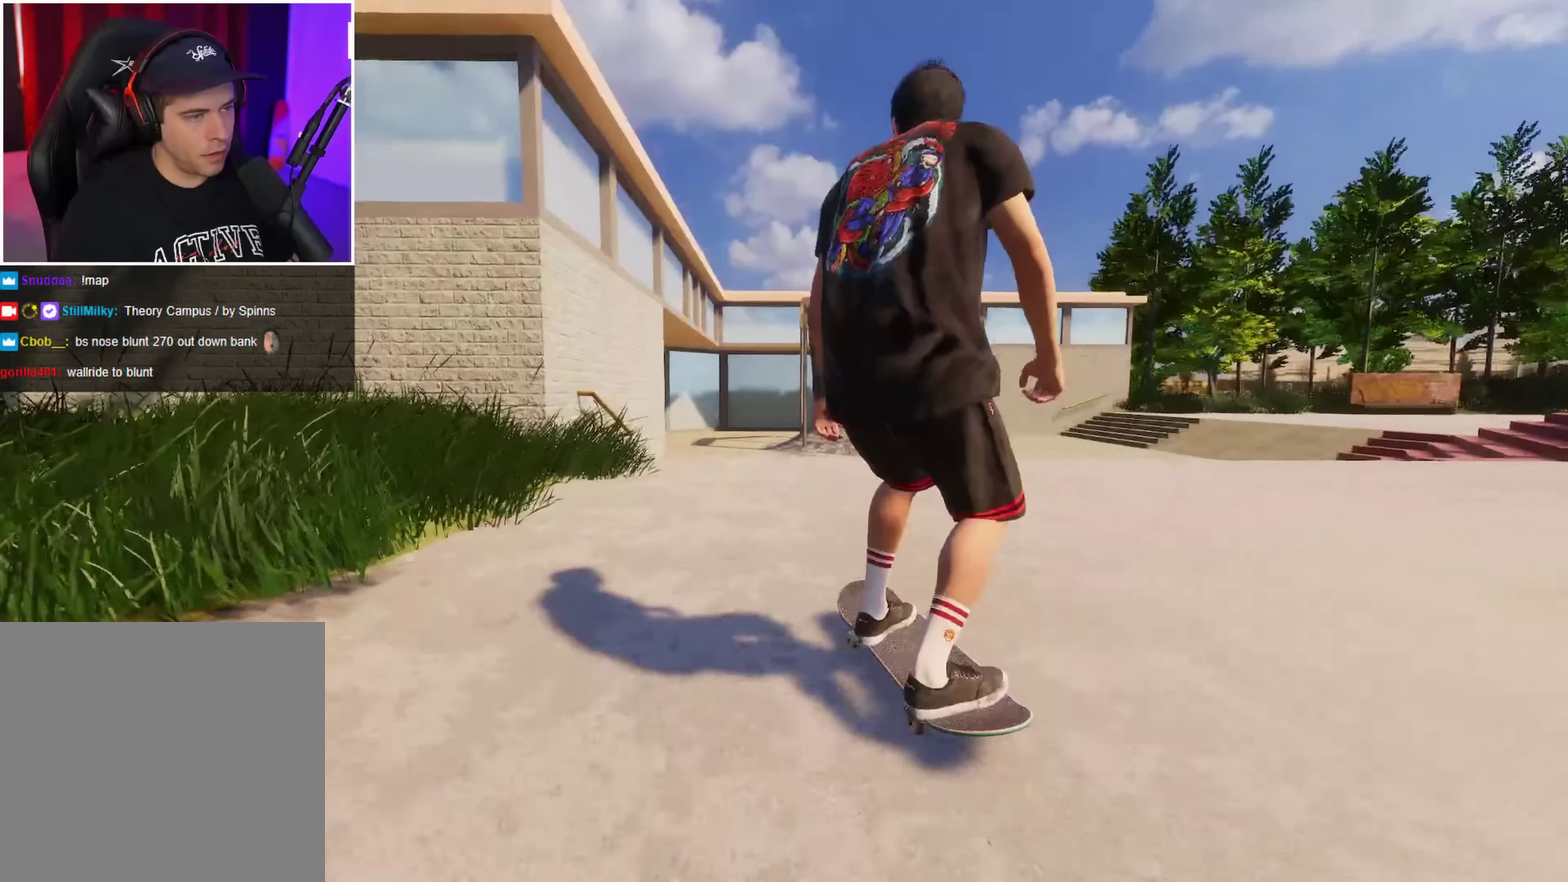
{"dt_ms": 450, "buttons": [], "left_stick": "center", "right_stick": "center", "events": [[200, "L2", "up"], [300, "L2", "down"], [400, "L2", "up"]]}
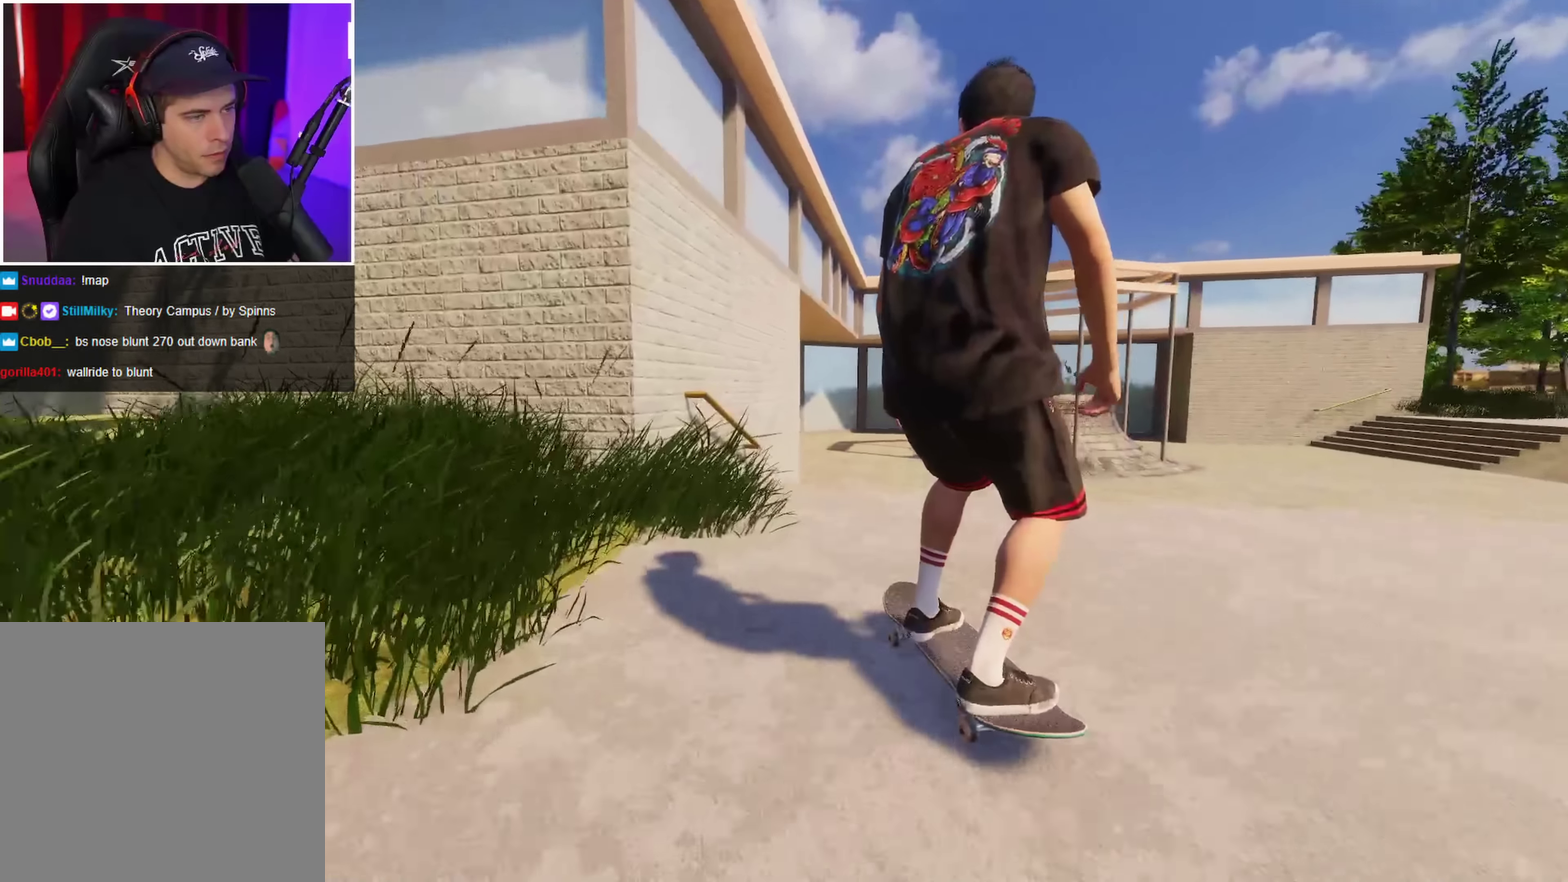
{"dt_ms": 700, "buttons": ["R2"], "left_stick": "up", "right_stick": "up", "events": [[50, "L2", "down"], [133, "right_stick", "down"], [167, "L2", "up"], [167, "left_stick", "down"], [367, "left_stick", "center"], [383, "R2", "down"], [433, "right_stick", "center"], [483, "right_stick", "up"], [533, "left_stick", "up"]]}
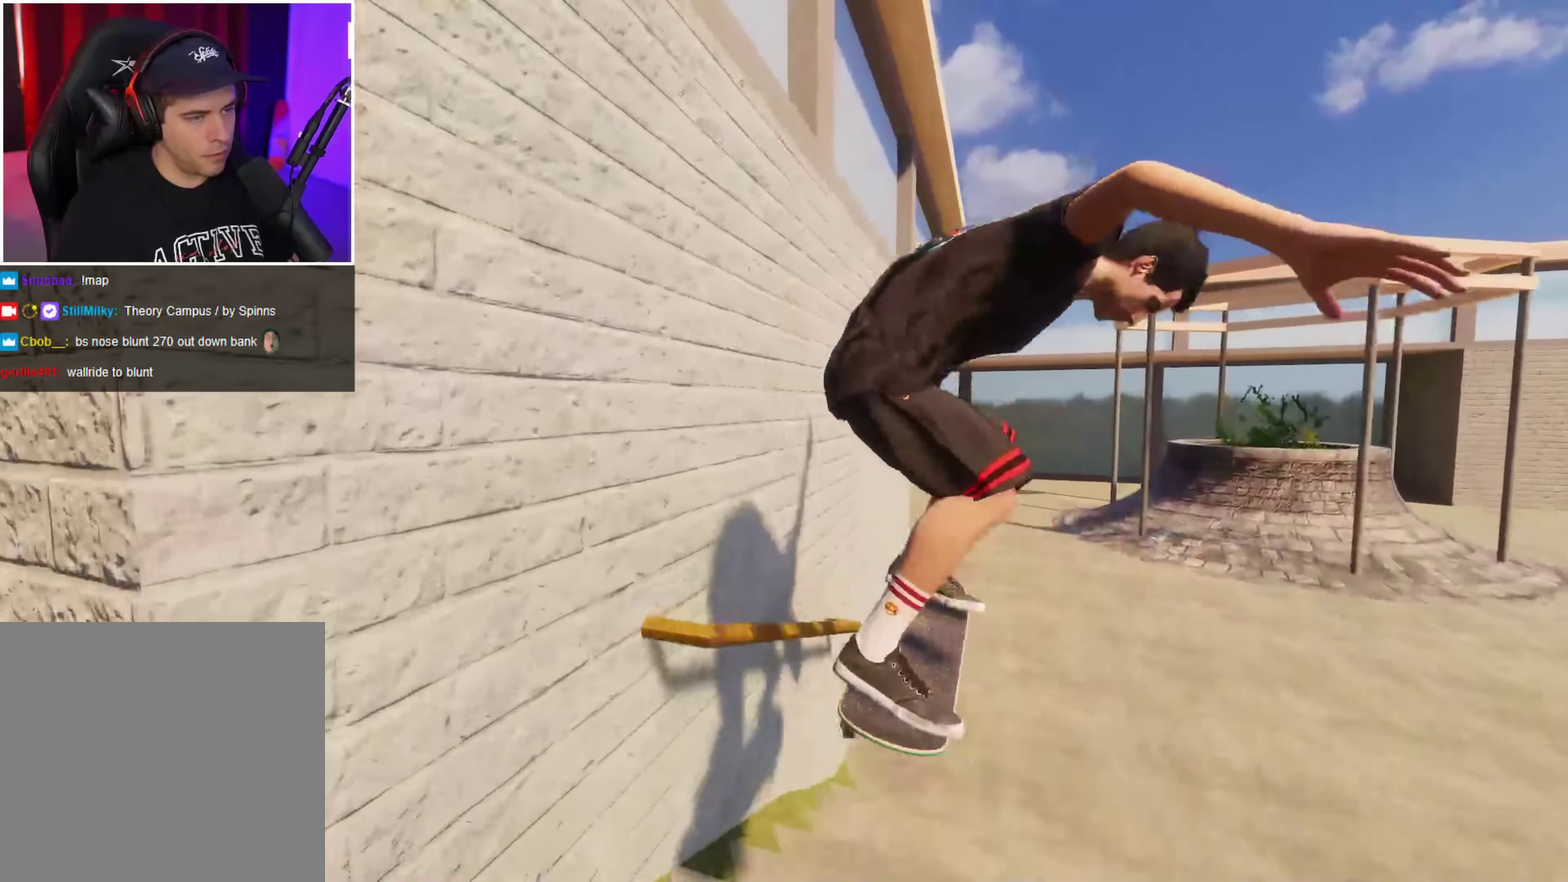
{"dt_ms": 350, "buttons": ["L2"], "left_stick": "up", "right_stick": "up-left", "events": [[83, "left_stick", "up-right"], [183, "R2", "up"], [183, "right_stick", "up-left"], [267, "L2", "down"], [267, "left_stick", "up"]]}
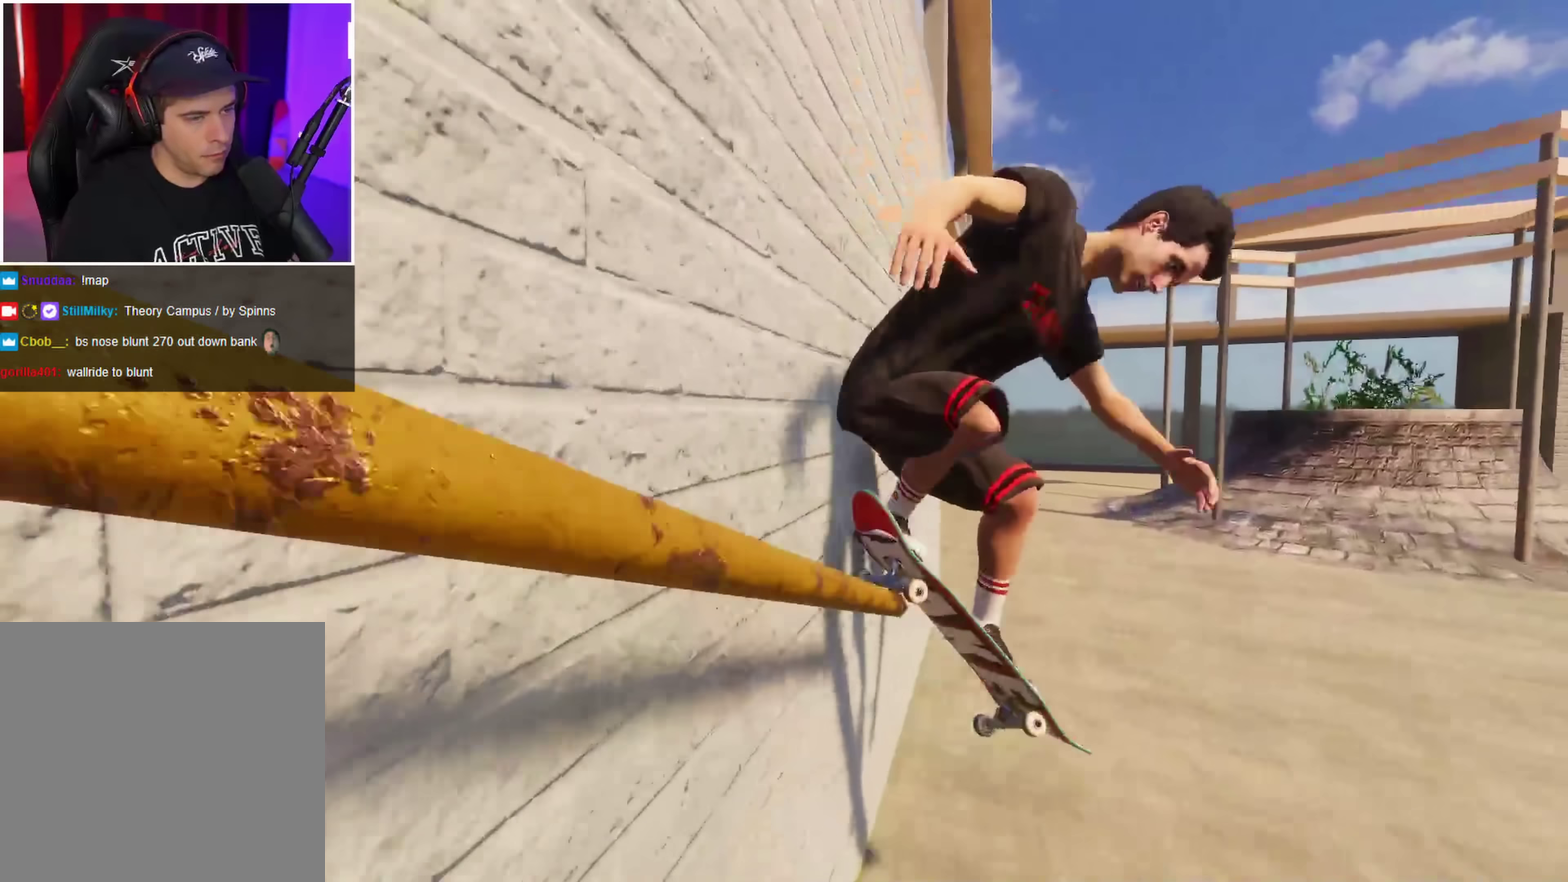
{"dt_ms": 350, "buttons": [], "left_stick": "center", "right_stick": "center", "events": [[17, "left_stick", "up-left"], [150, "left_stick", "left"], [167, "right_stick", "up"], [233, "left_stick", "center"], [283, "L2", "up"], [283, "right_stick", "center"]]}
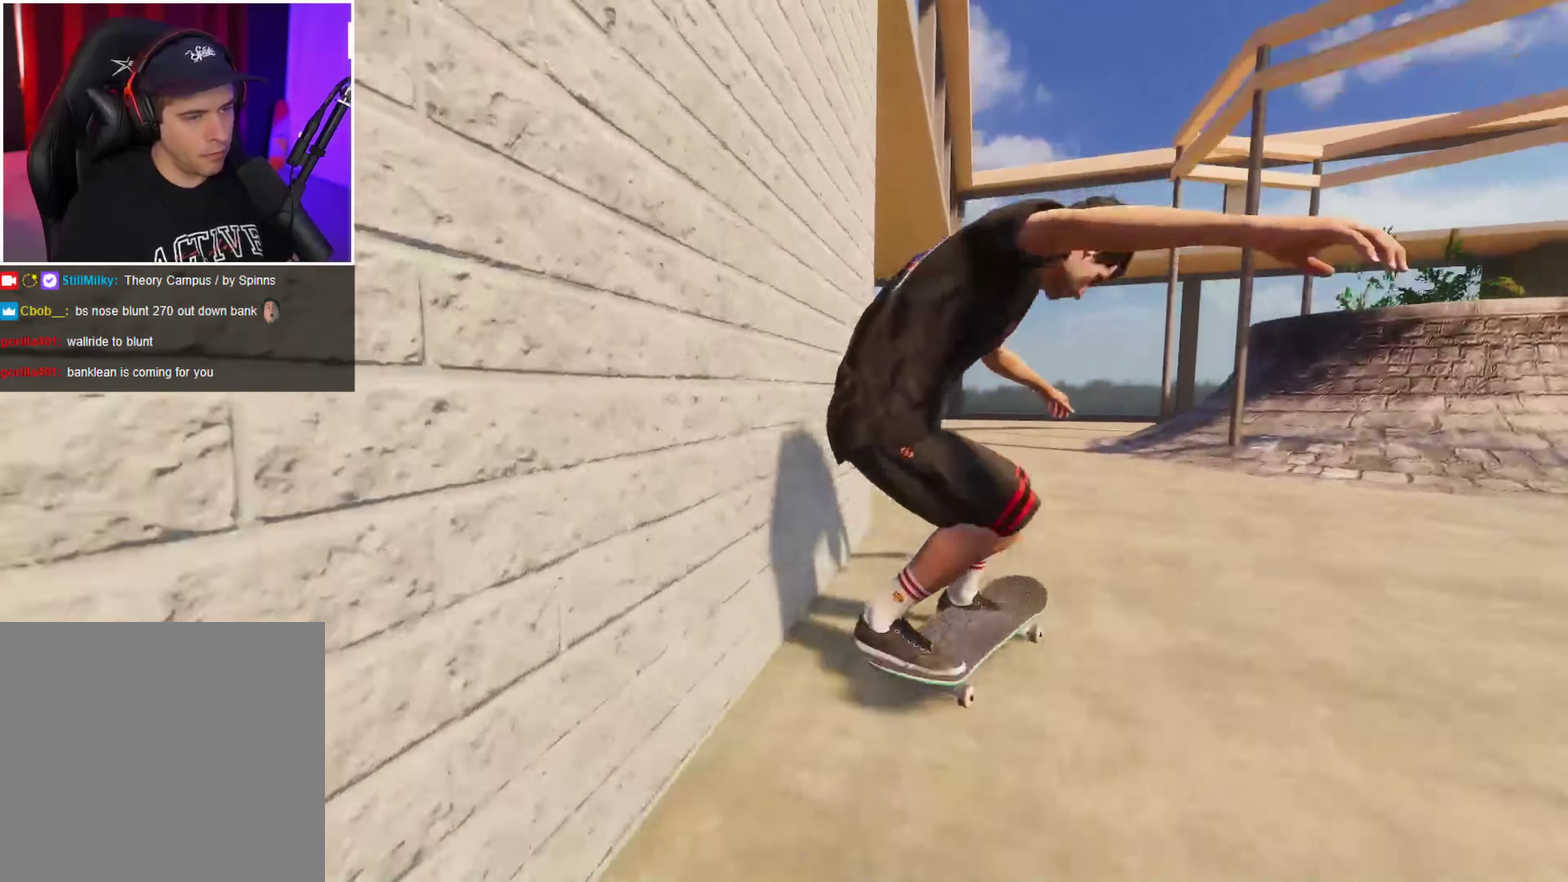
{"dt_ms": 650, "buttons": ["L2"], "left_stick": "center", "right_stick": "center", "events": [[250, "L2", "down"], [283, "DPAD_RIGHT", "down"], [333, "DPAD_RIGHT", "up"], [433, "DPAD_RIGHT", "down"], [500, "DPAD_RIGHT", "up"]]}
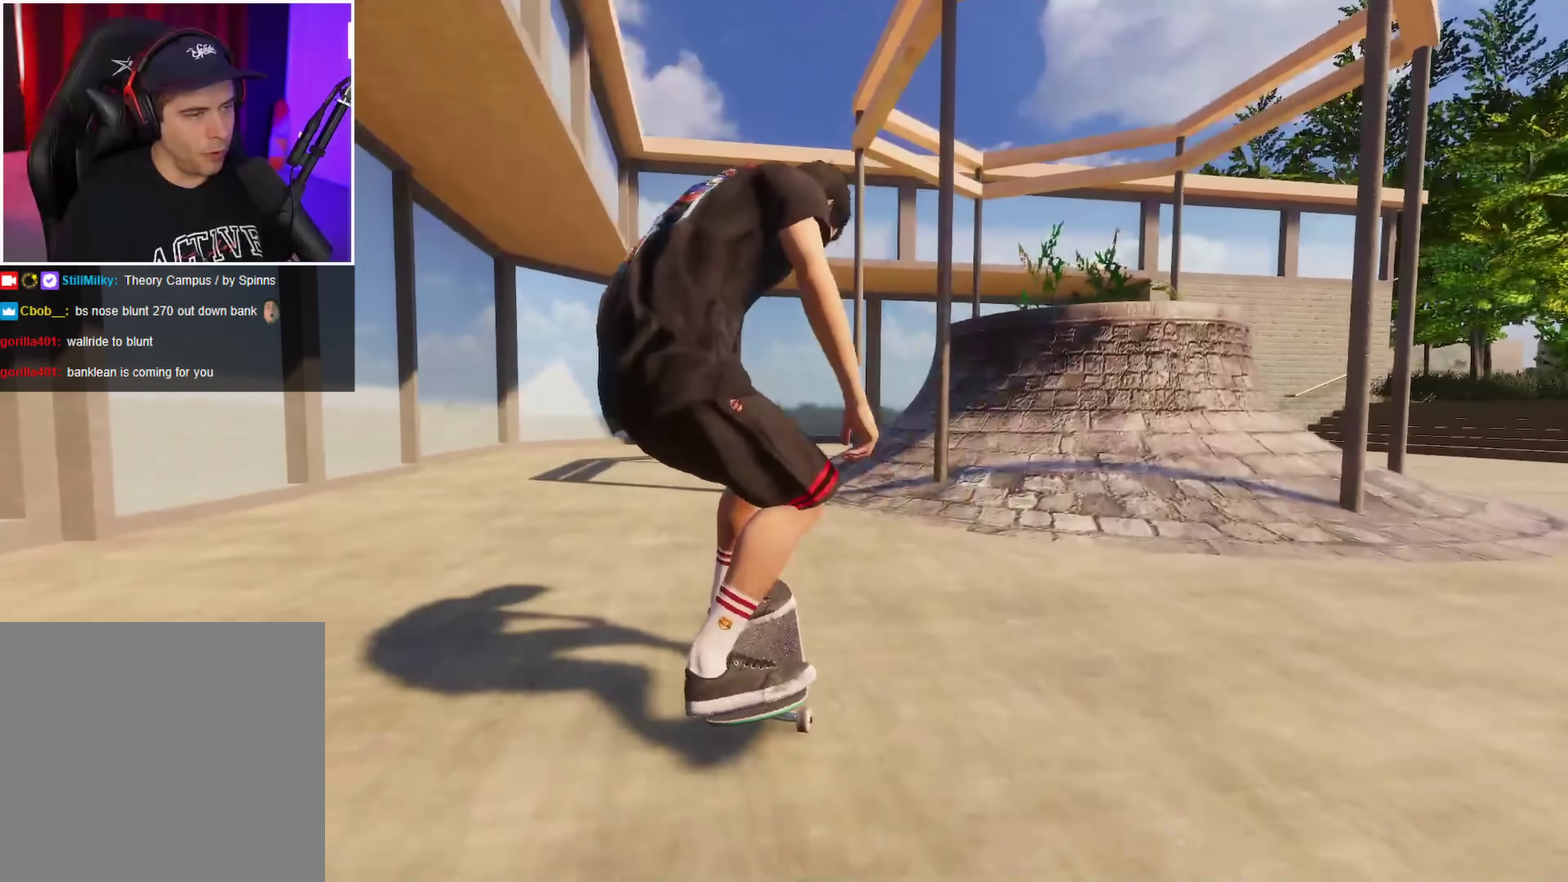
{"dt_ms": 350, "buttons": ["L2"], "left_stick": "center", "right_stick": "center", "events": [[83, "DPAD_RIGHT", "down"], [133, "DPAD_RIGHT", "up"]]}
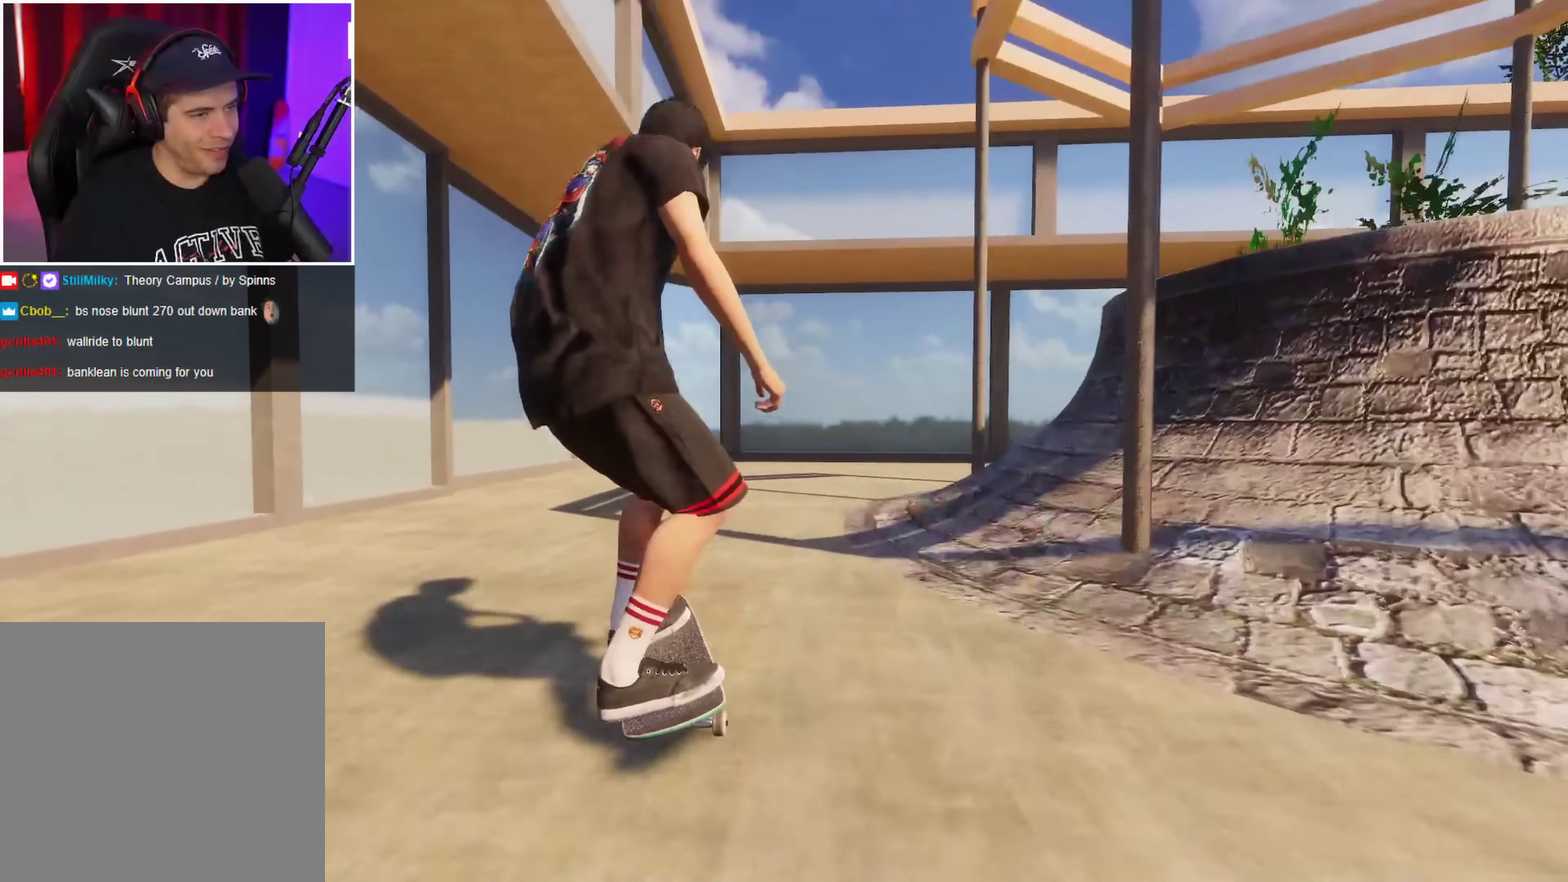
{"dt_ms": 651, "buttons": ["R2"], "left_stick": "center", "right_stick": "center", "events": [[17, "L2", "up"], [233, "R2", "down"]]}
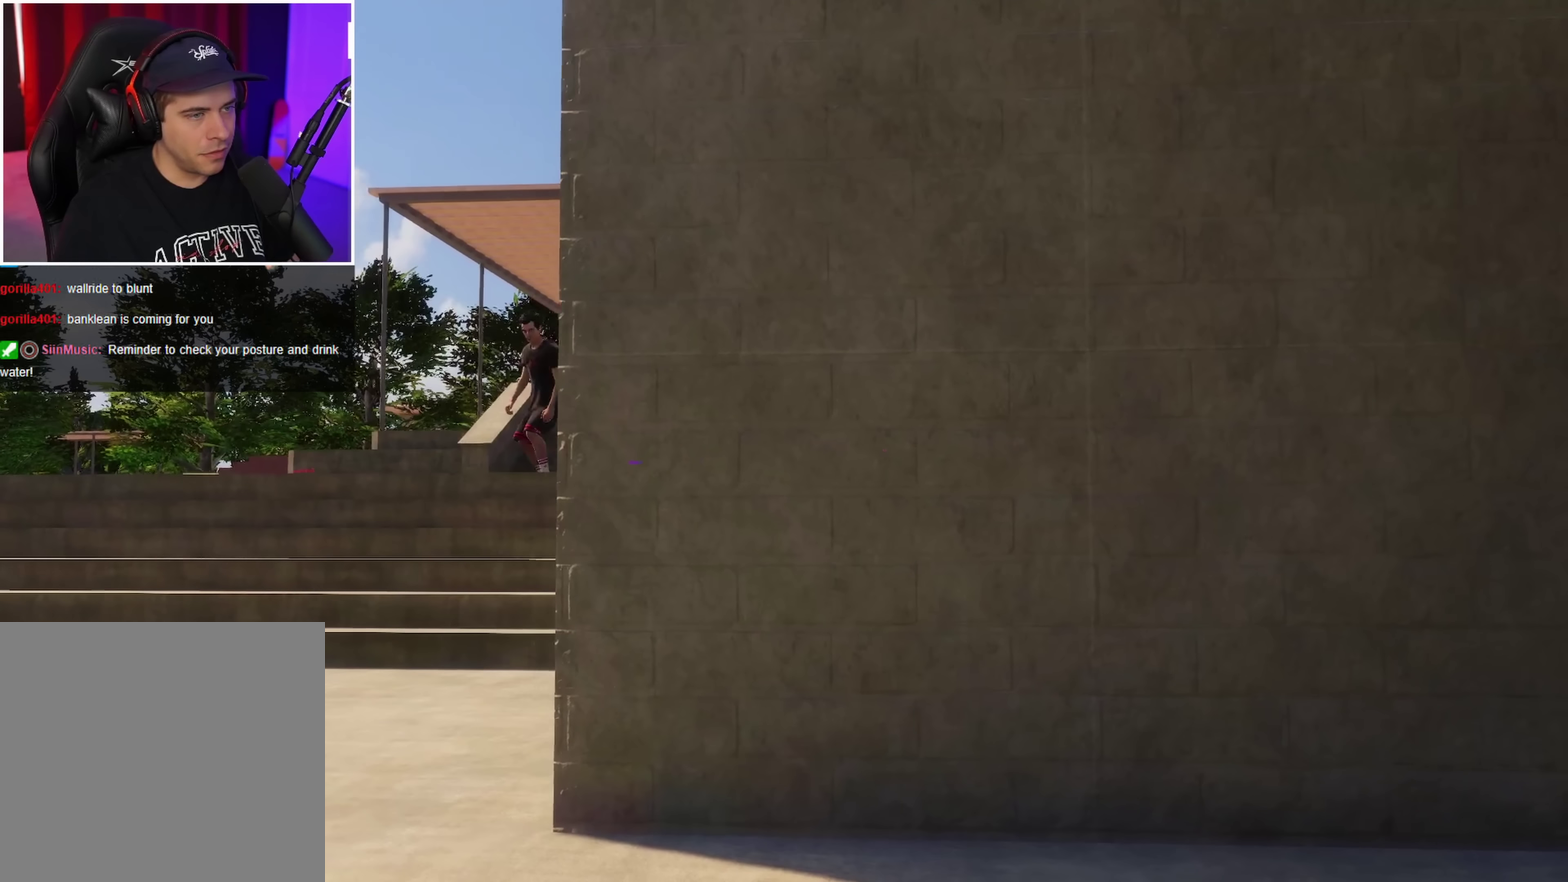
{"dt_ms": 350, "buttons": ["R2"], "left_stick": "center", "right_stick": "center", "events": []}
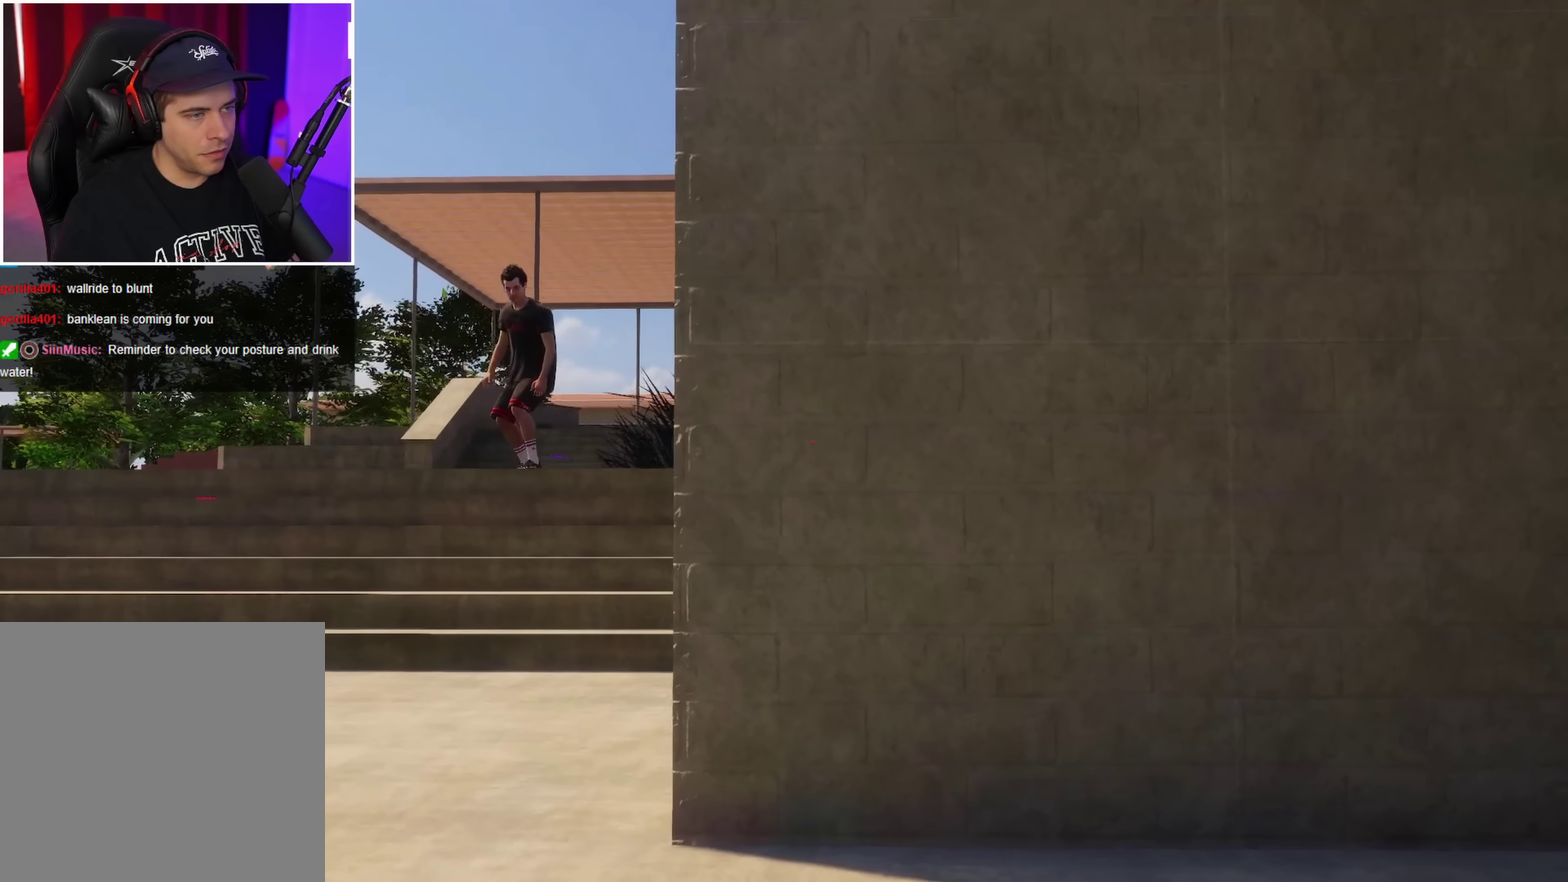
{"dt_ms": 700, "buttons": ["R2"], "left_stick": "center", "right_stick": "center", "events": []}
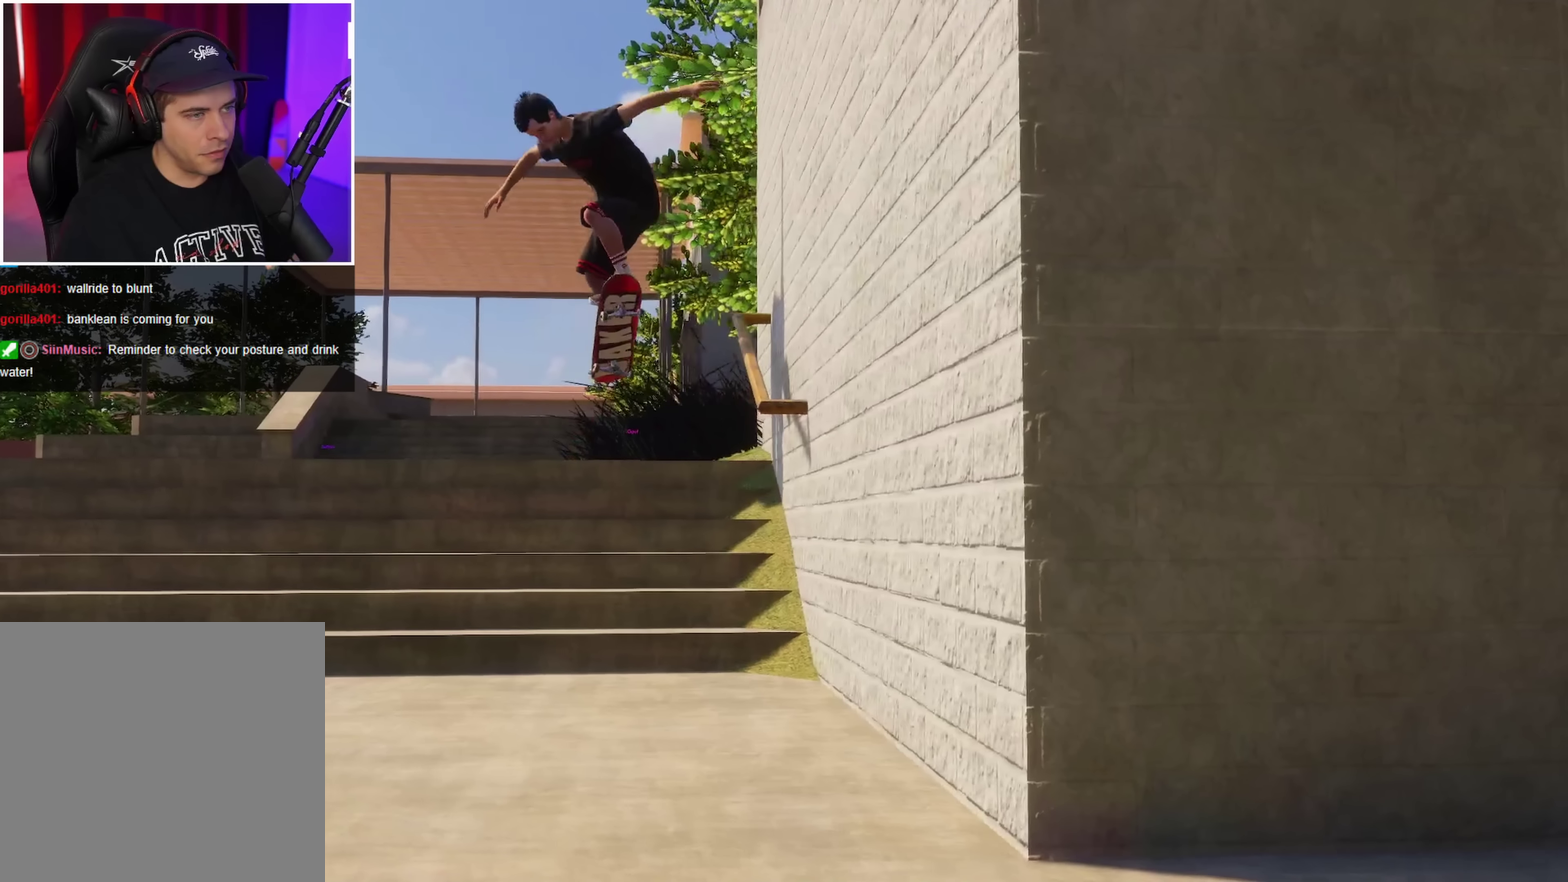
{"dt_ms": 450, "buttons": ["R2"], "left_stick": "center", "right_stick": "center", "events": []}
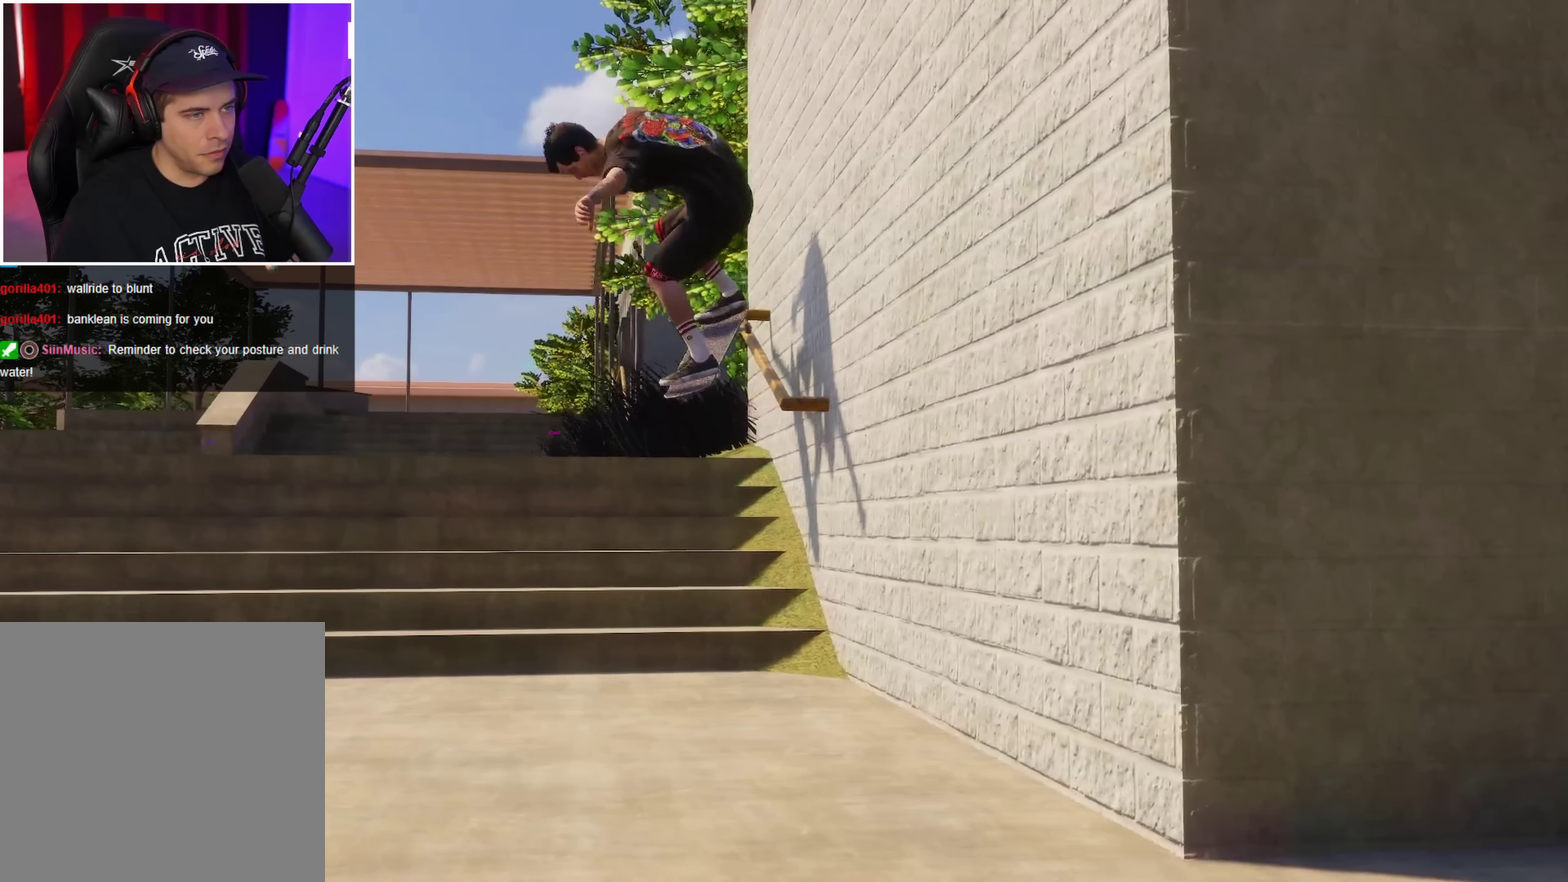
{"dt_ms": 500, "buttons": ["R2"], "left_stick": "center", "right_stick": "center", "events": []}
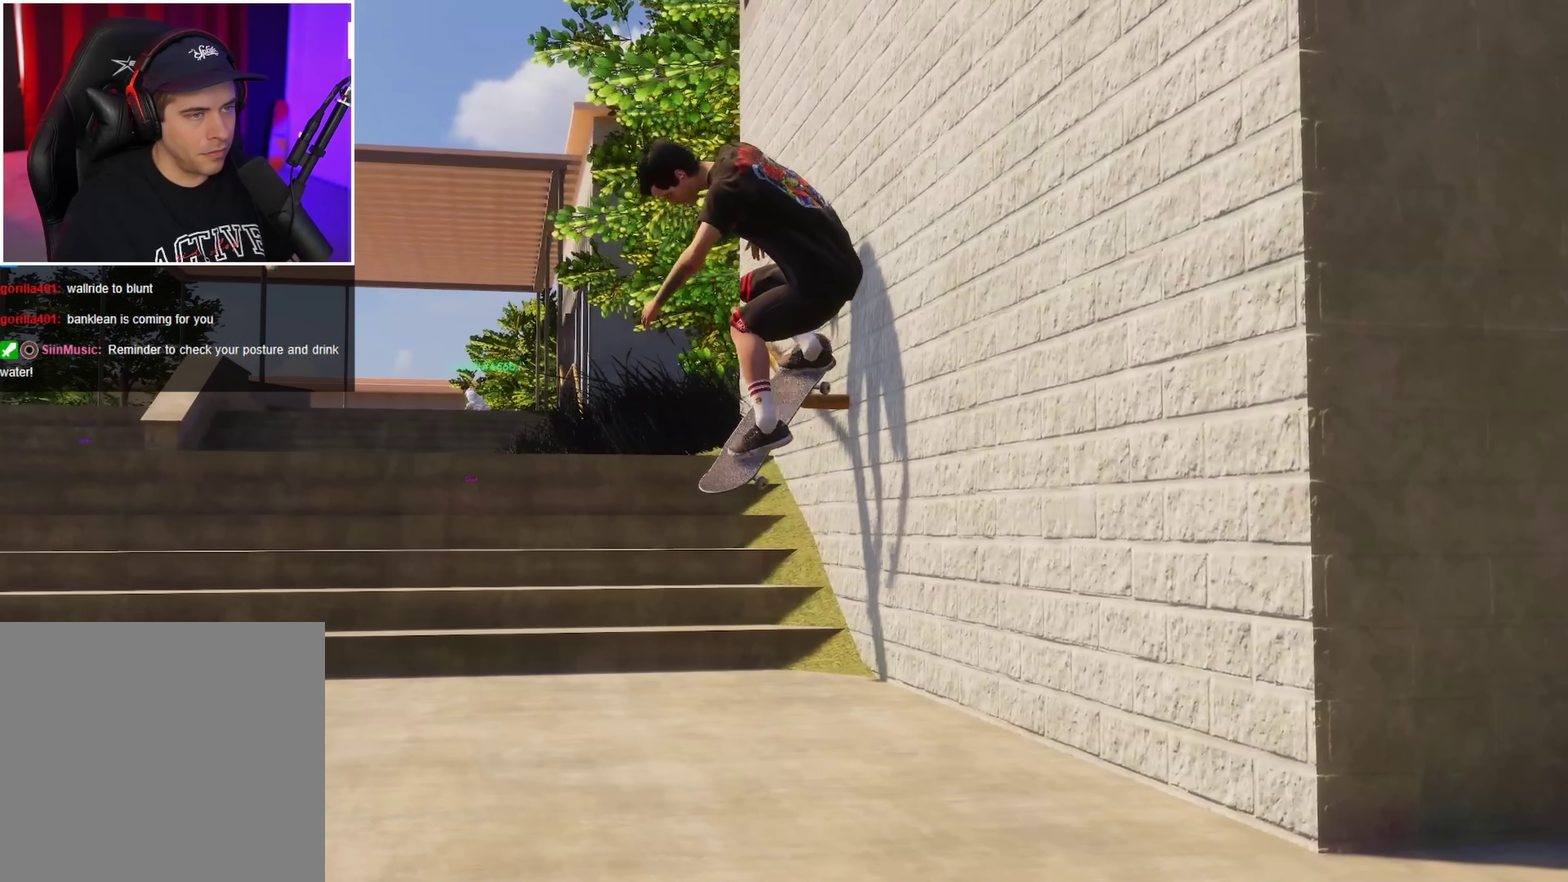
{"dt_ms": 350, "buttons": ["R2"], "left_stick": "center", "right_stick": "center", "events": []}
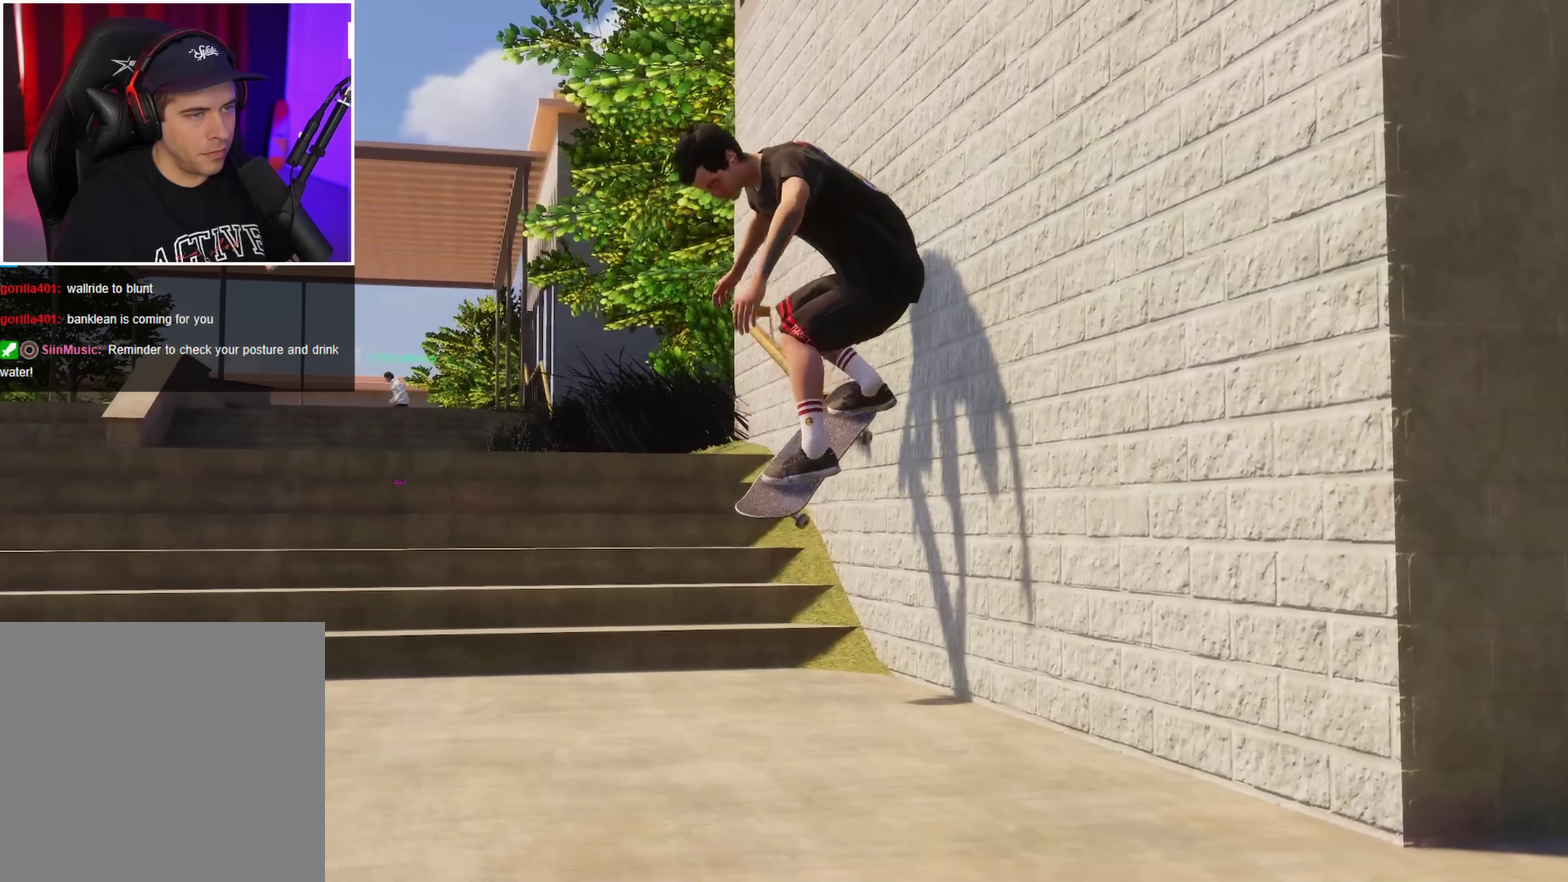
{"dt_ms": 650, "buttons": ["R2"], "left_stick": "center", "right_stick": "center", "events": []}
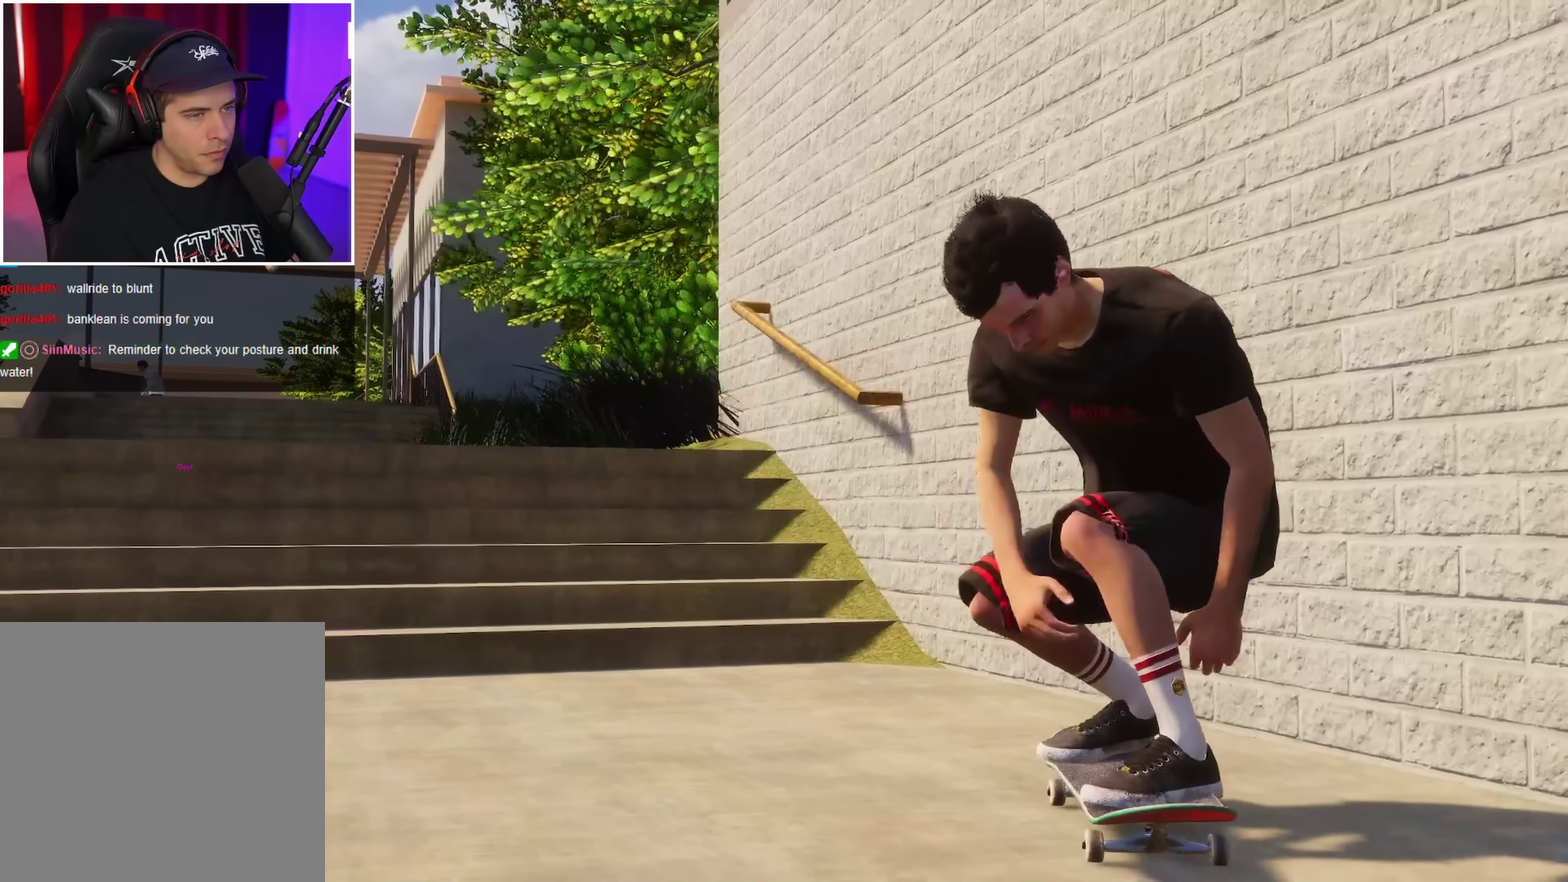
{"dt_ms": 500, "buttons": ["R2"], "left_stick": "center", "right_stick": "center", "events": []}
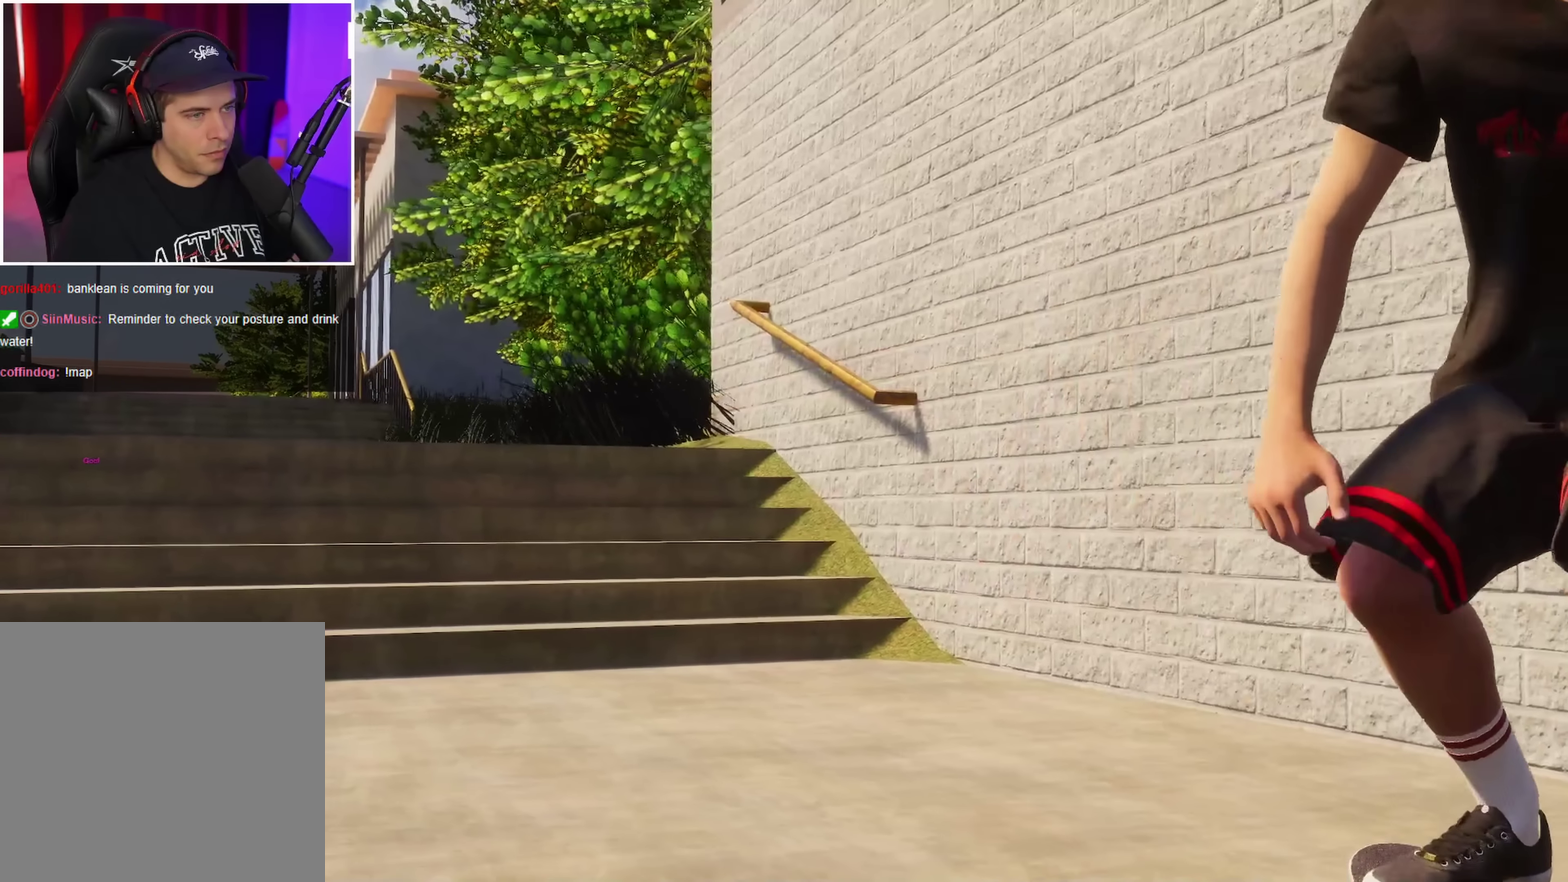
{"dt_ms": 500, "buttons": ["R2"], "left_stick": "center", "right_stick": "center", "events": []}
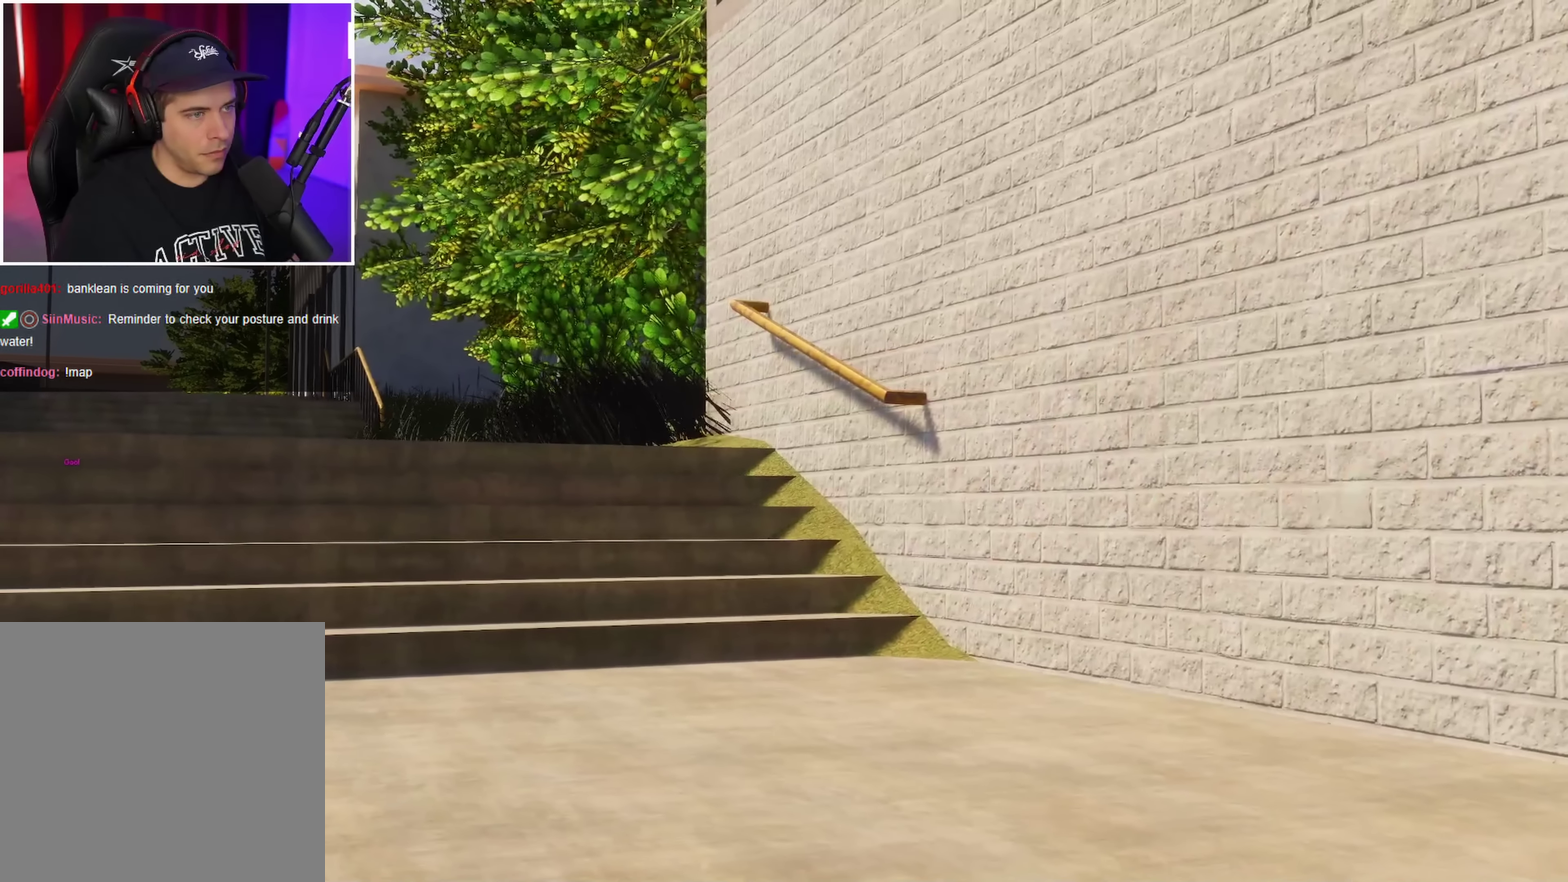
{"dt_ms": 350, "buttons": ["B", "R2"], "left_stick": "center", "right_stick": "center", "events": [[166, "B", "down"]]}
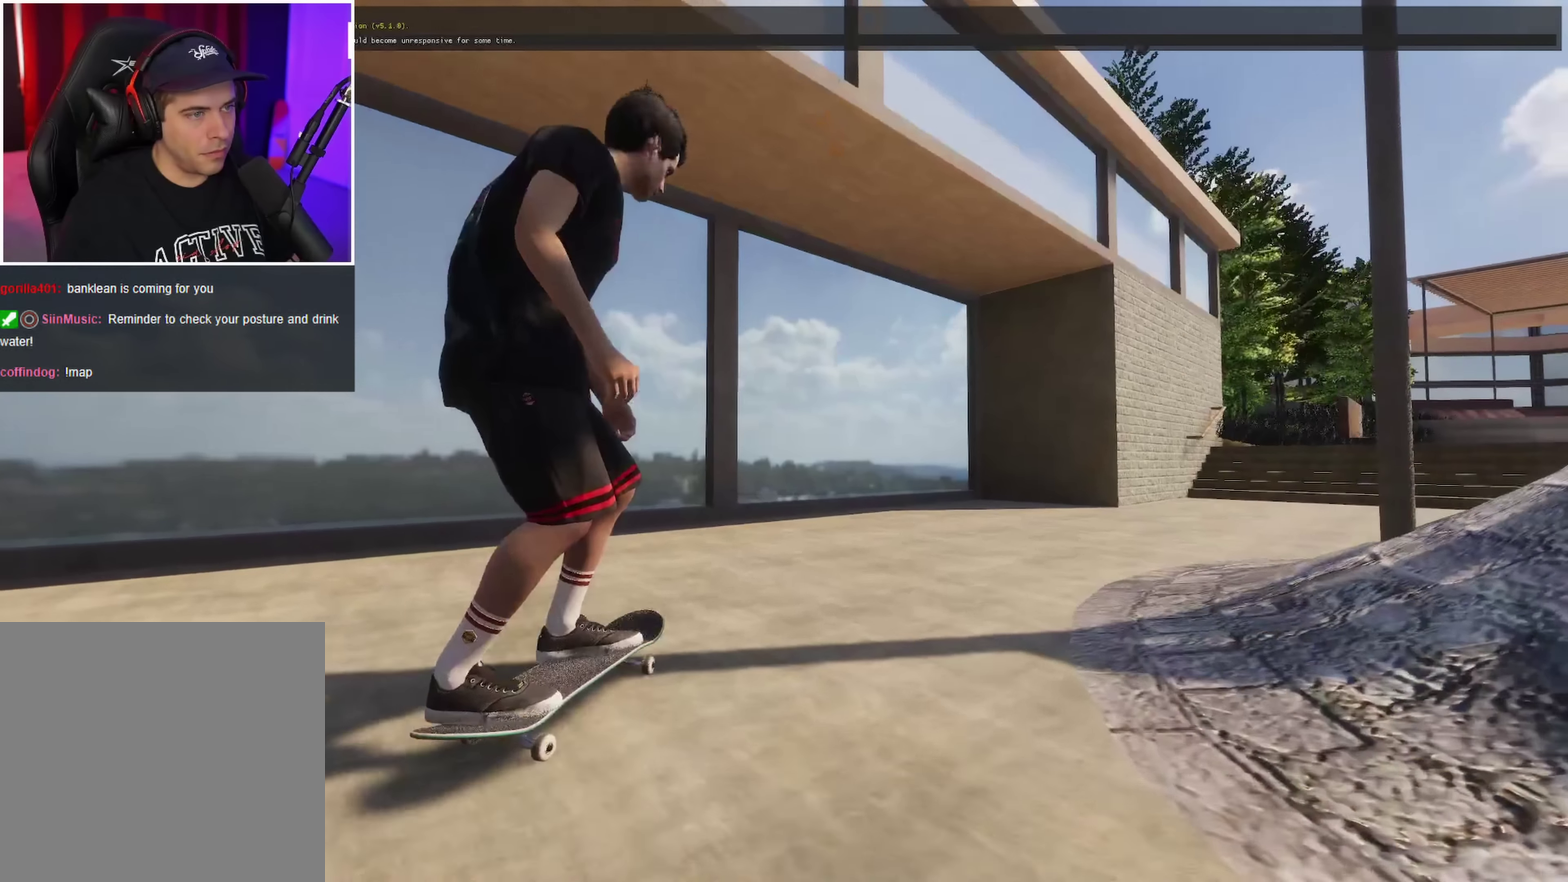
{"dt_ms": 650, "buttons": [], "left_stick": "center", "right_stick": "center", "events": [[33, "R2", "up"], [50, "B", "up"]]}
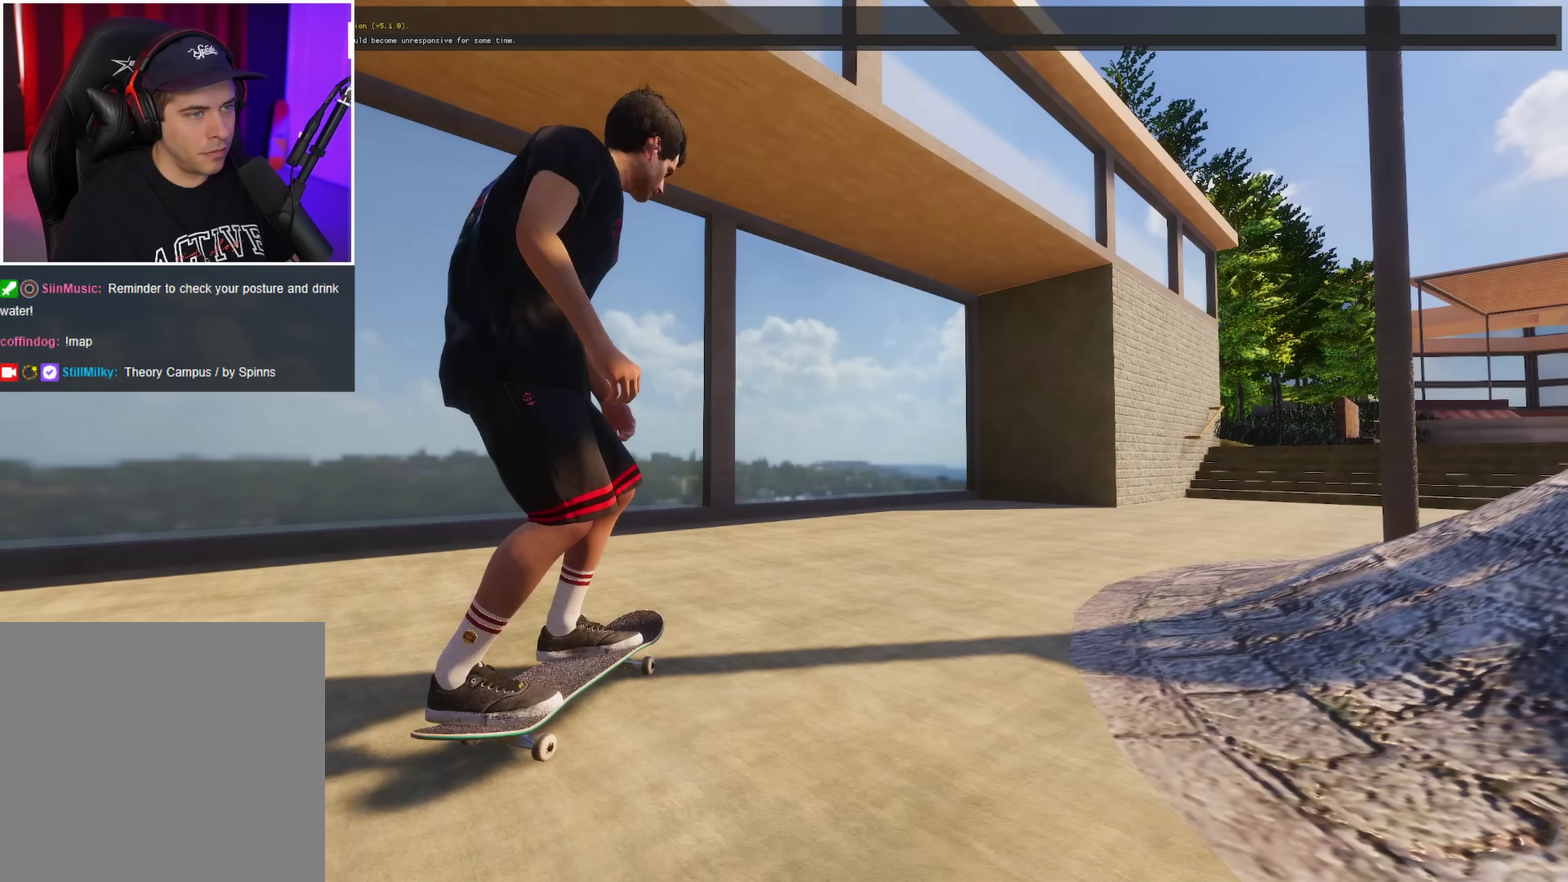
{"dt_ms": 550, "buttons": [], "left_stick": "center", "right_stick": "center", "events": []}
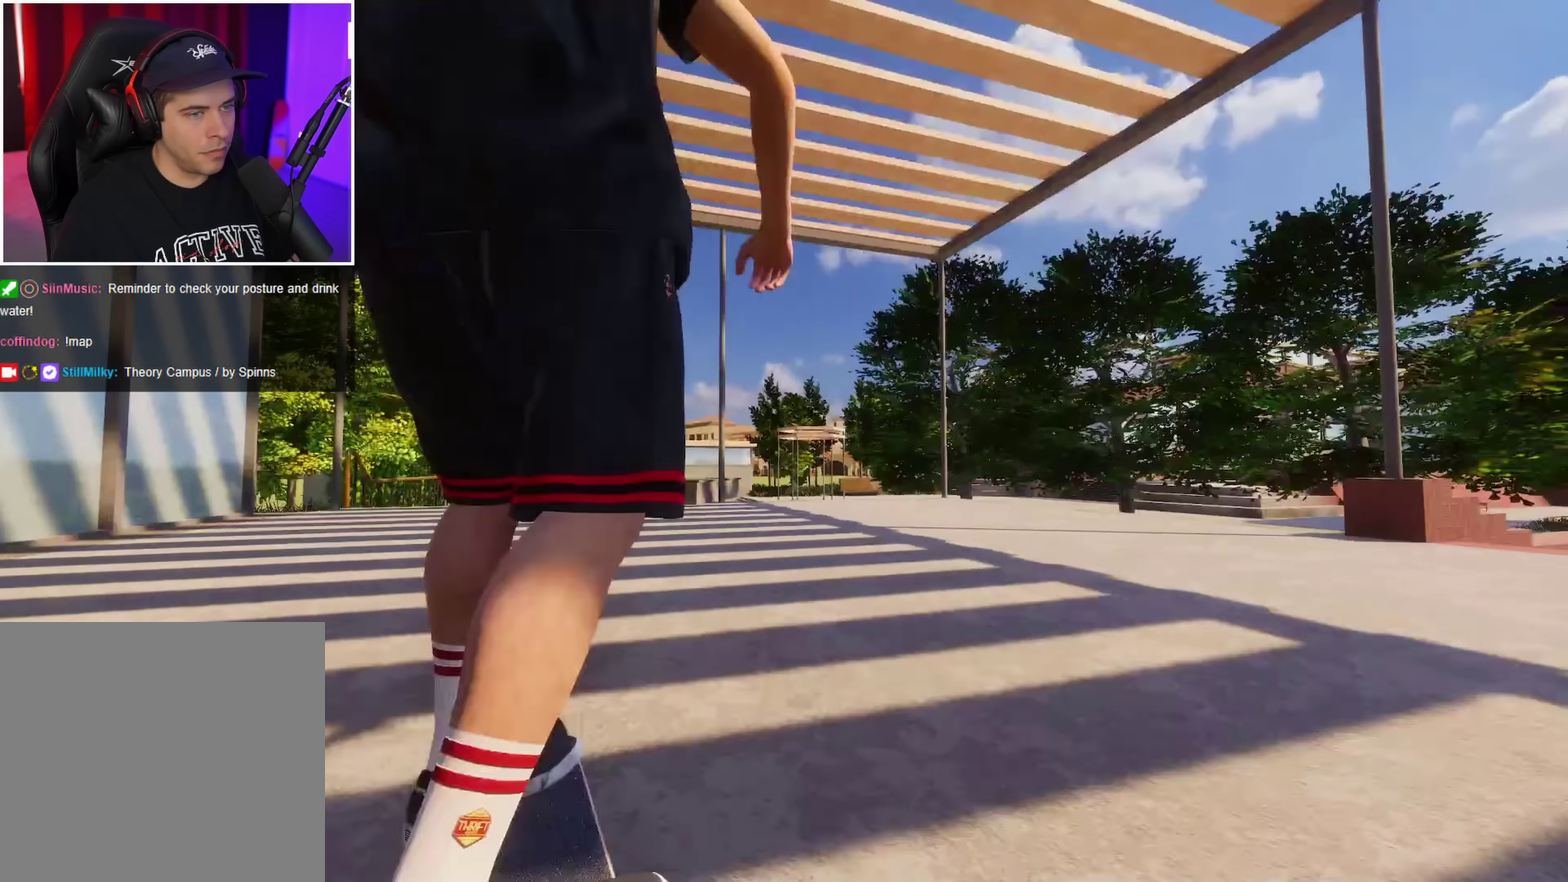
{"dt_ms": 450, "buttons": [], "left_stick": "center", "right_stick": "center", "events": []}
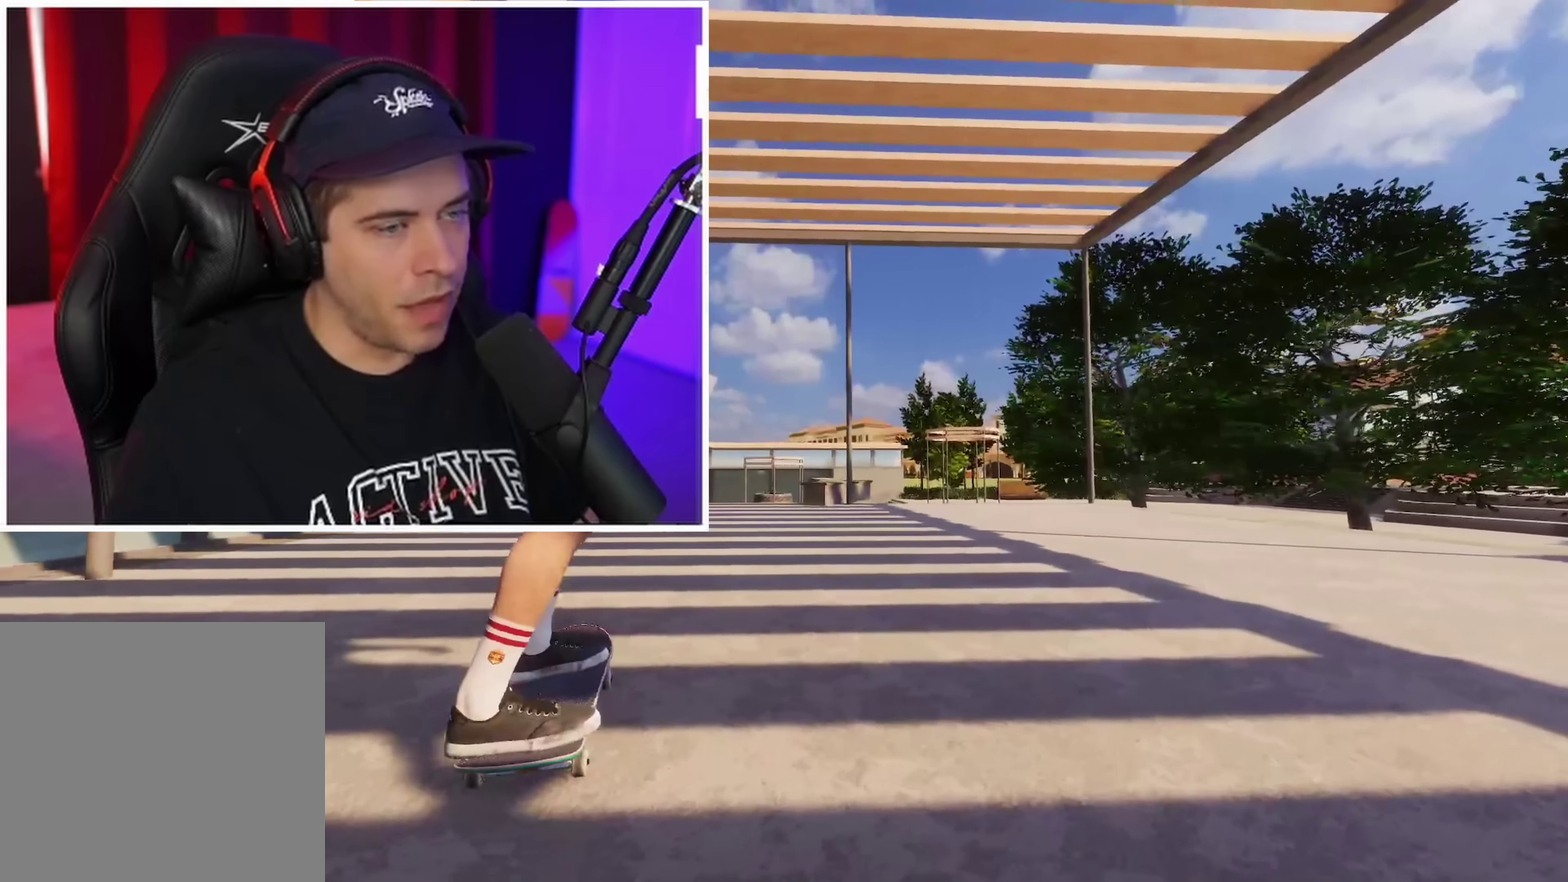
{"dt_ms": 250, "buttons": [], "left_stick": "center", "right_stick": "center", "events": []}
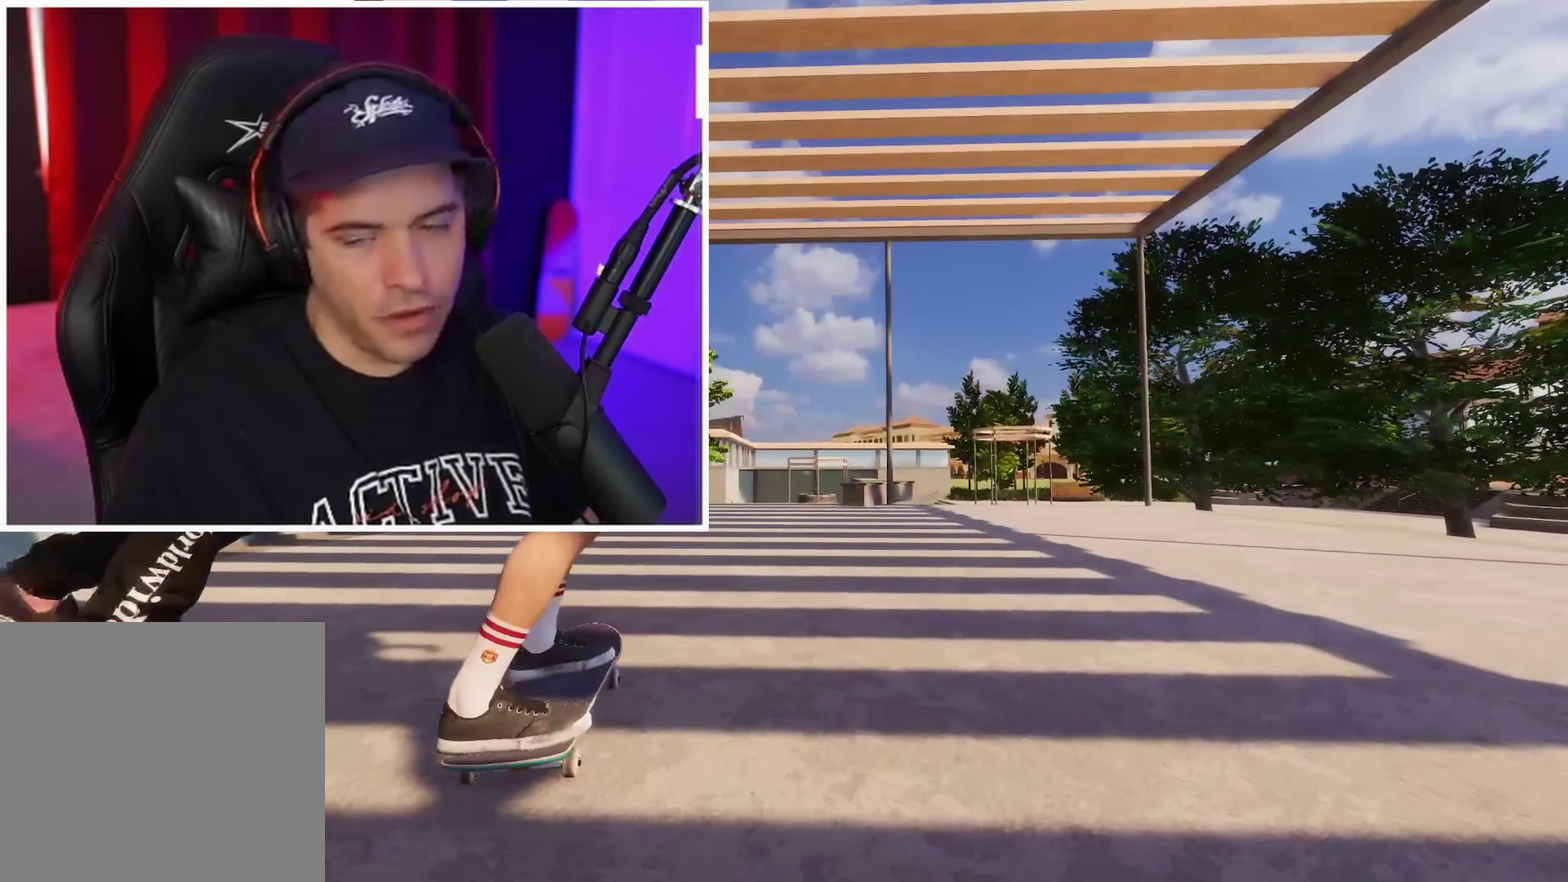
{"dt_ms": 800, "buttons": [], "left_stick": "center", "right_stick": "center", "events": []}